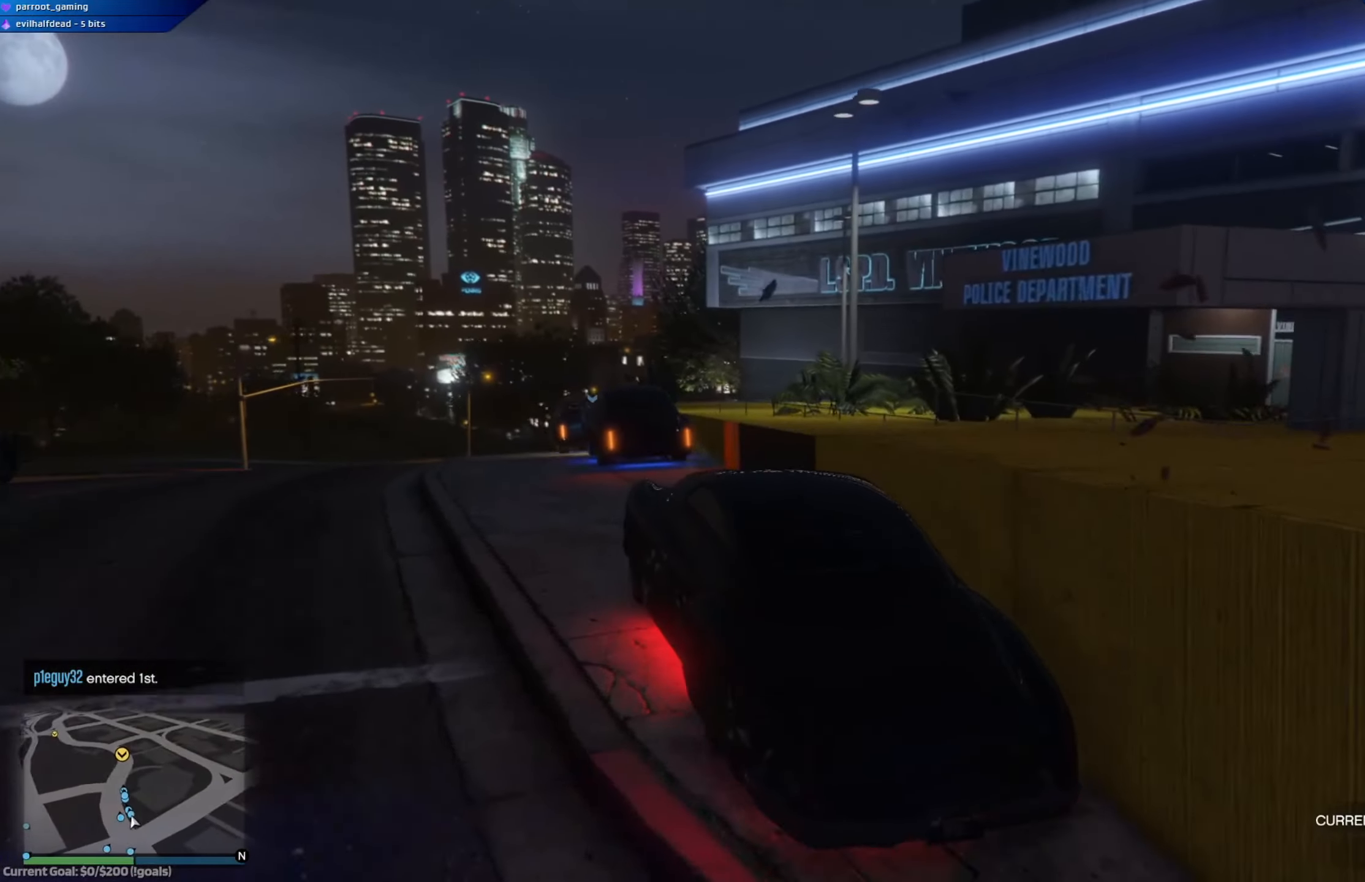
Gameplay with a controller (Xbox layout); each line is a JSON object with the inputs held at the frame after it. "events" lists button and stick changes between this image and that frame as [ms after this image, input, new state], when the widget could be followed in between.
{"buttons": ["R2"], "left_stick": "center", "right_stick": "center", "events": [[83, "left_stick", "center"], [217, "left_stick", "left"], [383, "left_stick", "center"]]}
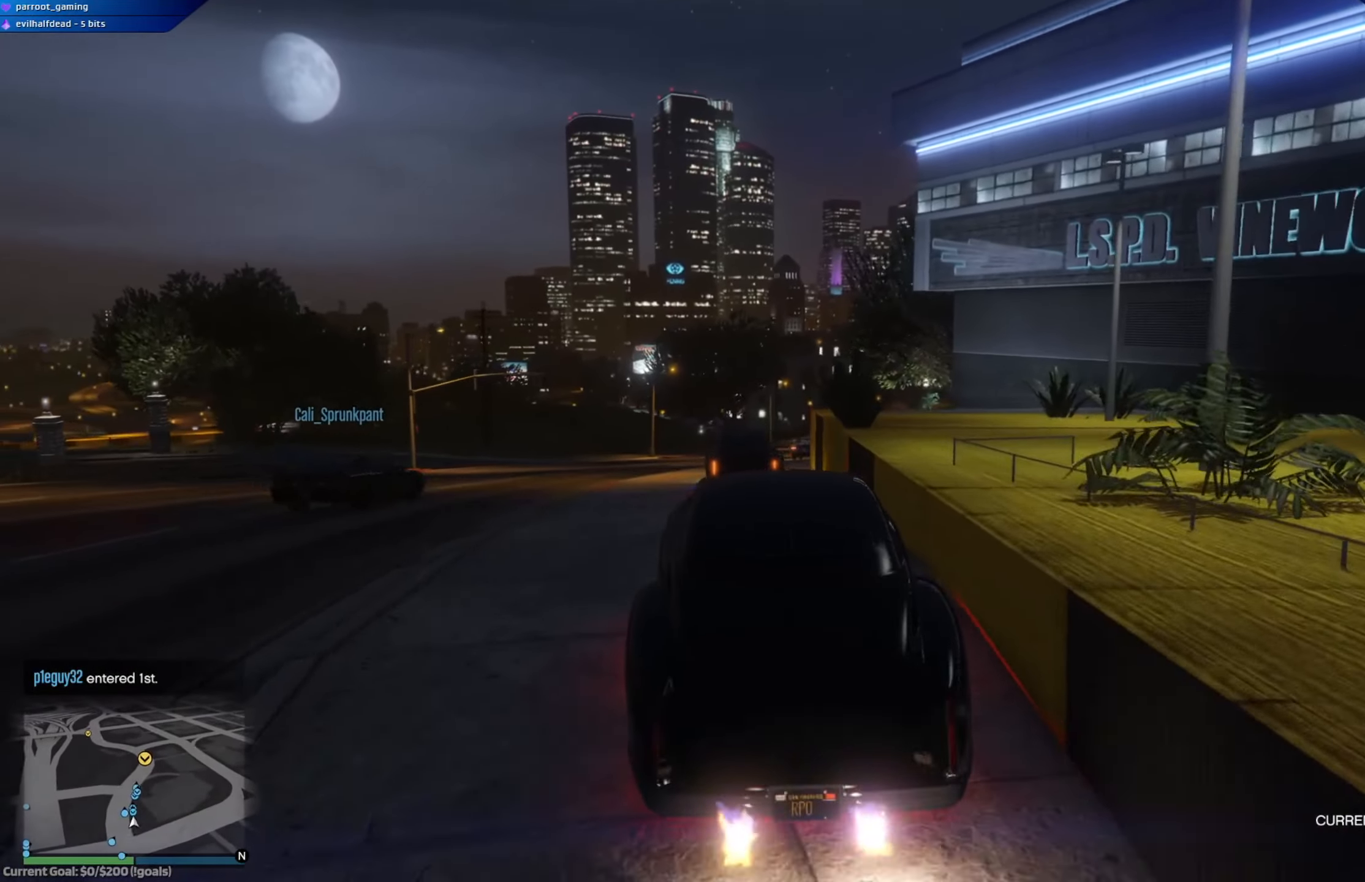
{"buttons": ["R2"], "left_stick": "center", "right_stick": "center", "events": [[184, "L3", "down"], [401, "L3", "up"]]}
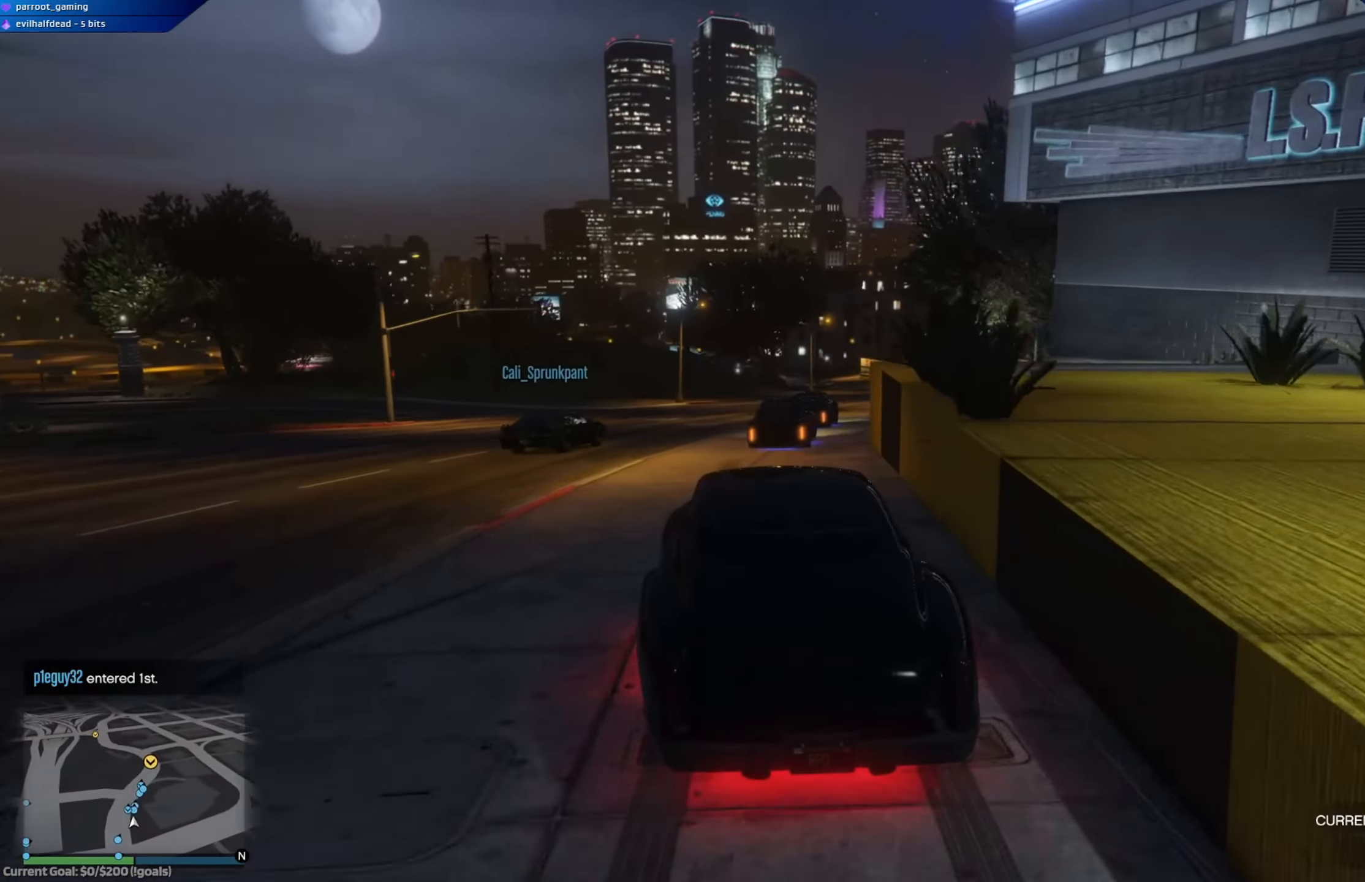
{"buttons": ["R2"], "left_stick": "right", "right_stick": "center", "events": [[83, "left_stick", "right"], [250, "left_stick", "center"], [483, "left_stick", "right"]]}
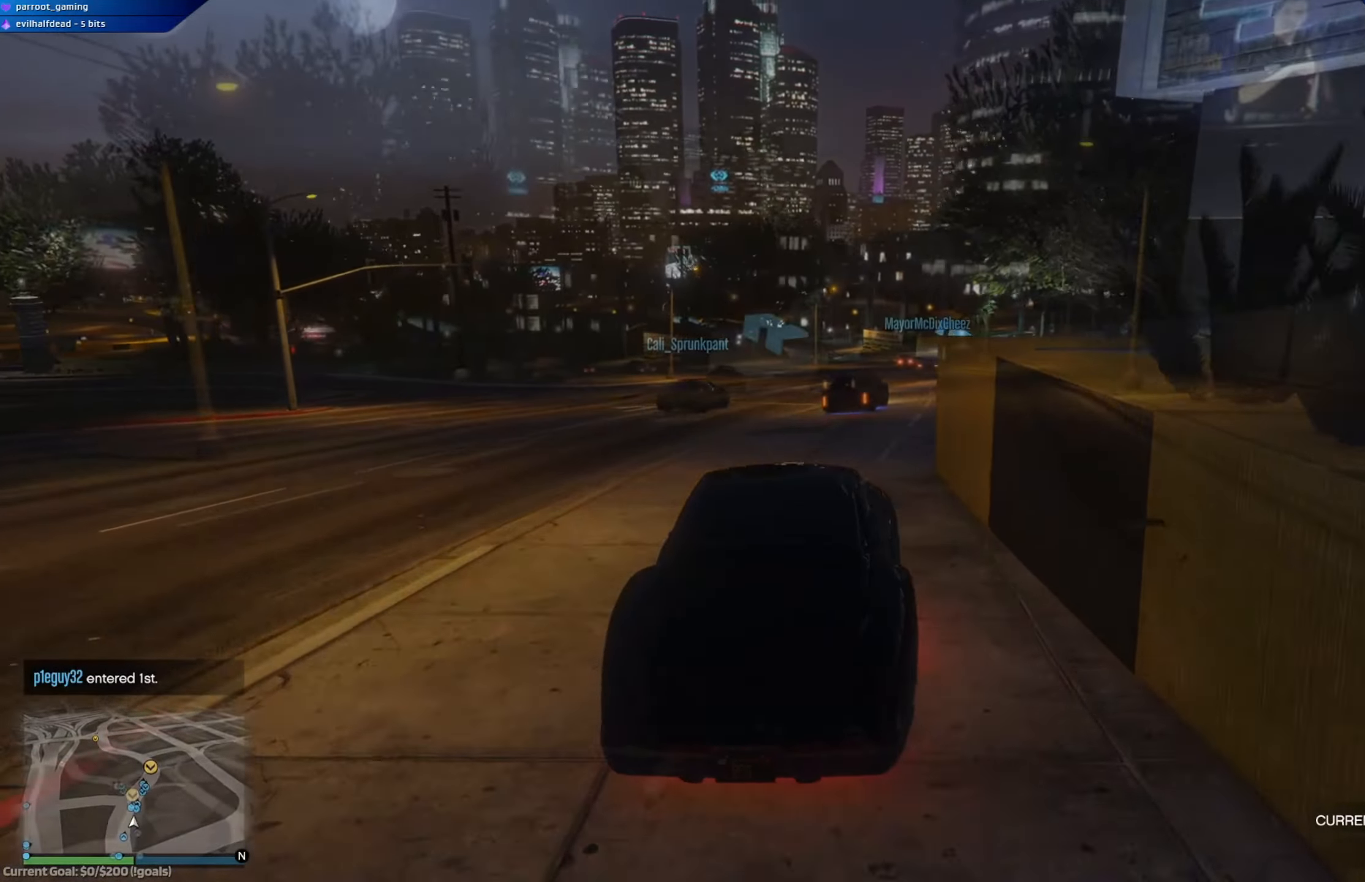
{"buttons": ["R2"], "left_stick": "left", "right_stick": "center", "events": [[100, "left_stick", "center"], [184, "left_stick", "left"]]}
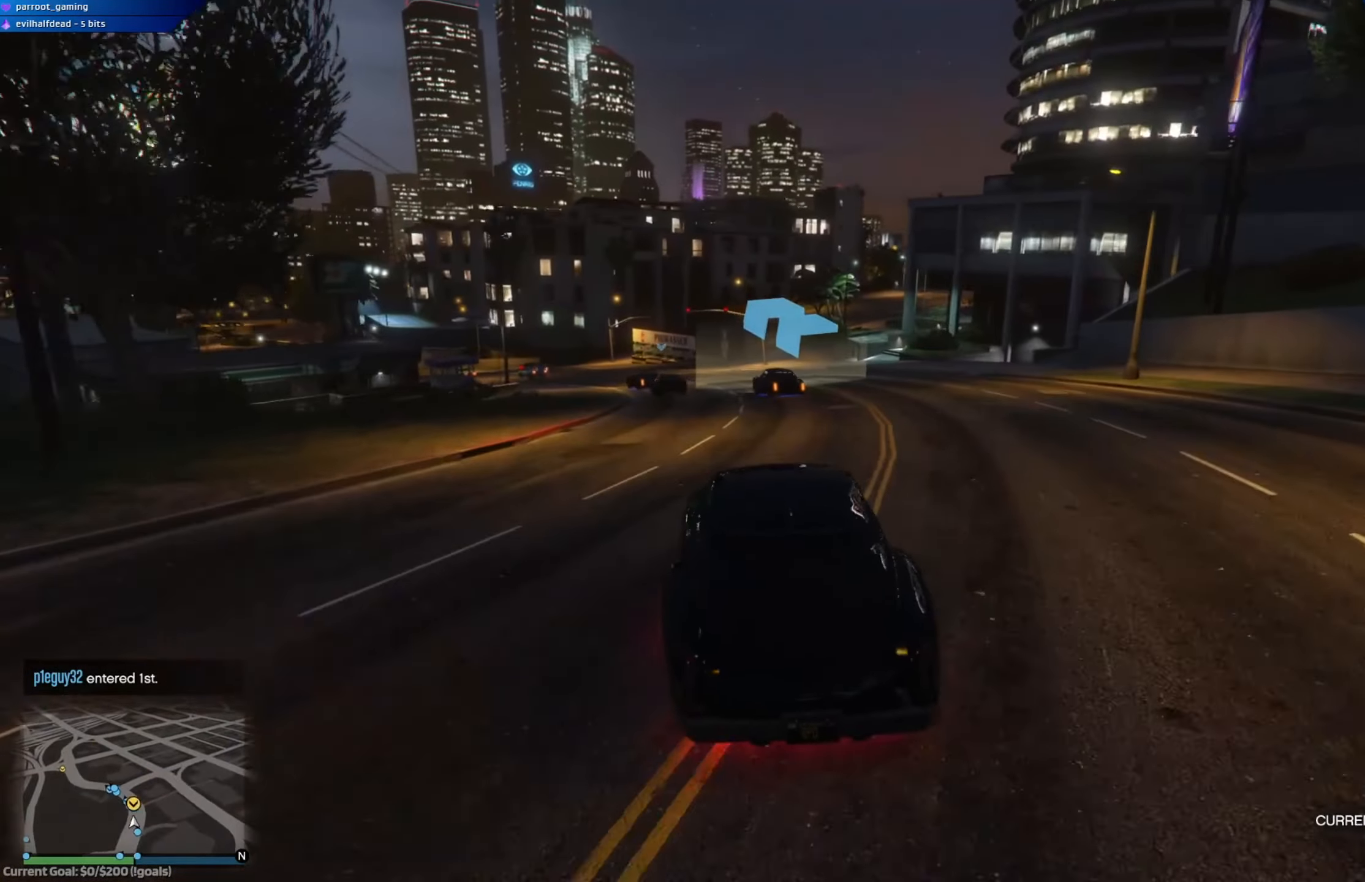
{"buttons": ["R2"], "left_stick": "left", "right_stick": "center", "events": [[133, "left_stick", "center"], [183, "left_stick", "left"], [367, "left_stick", "center"], [417, "left_stick", "left"]]}
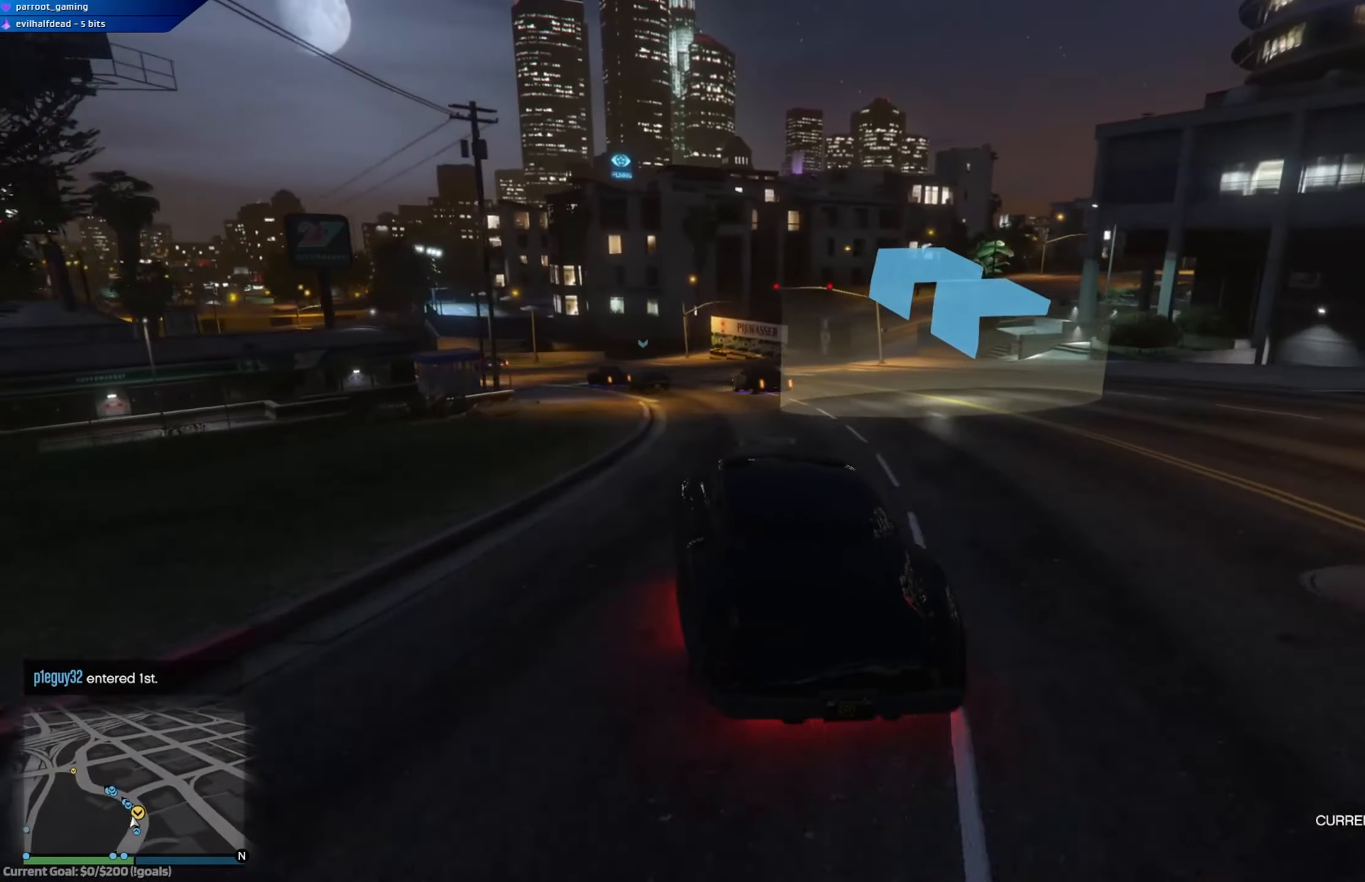
{"buttons": ["R2"], "left_stick": "center", "right_stick": "center", "events": [[167, "left_stick", "center"], [250, "left_stick", "left"], [484, "left_stick", "center"]]}
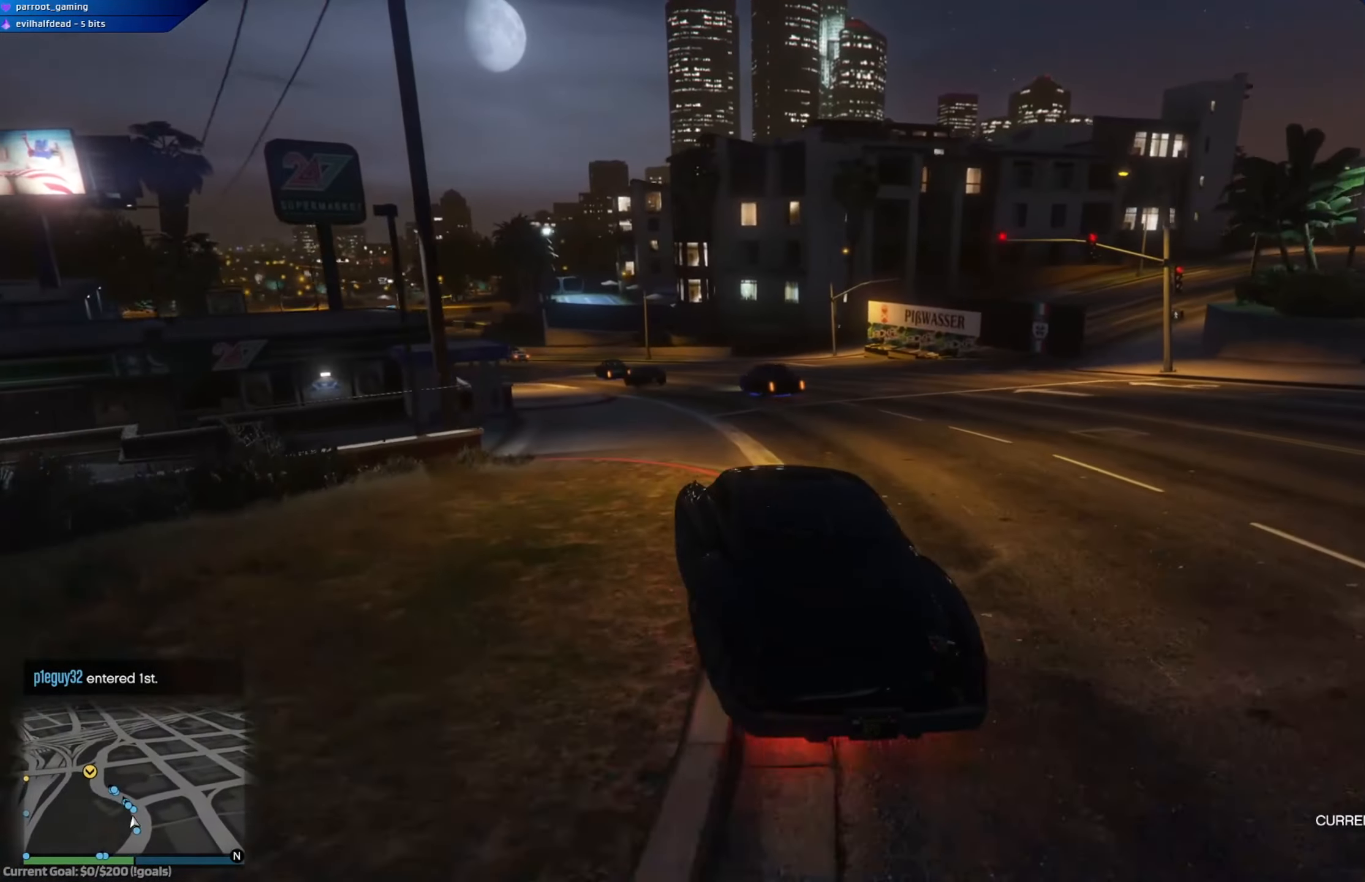
{"buttons": ["R2"], "left_stick": "left", "right_stick": "center", "events": [[66, "left_stick", "left"], [217, "left_stick", "center"], [483, "left_stick", "left"]]}
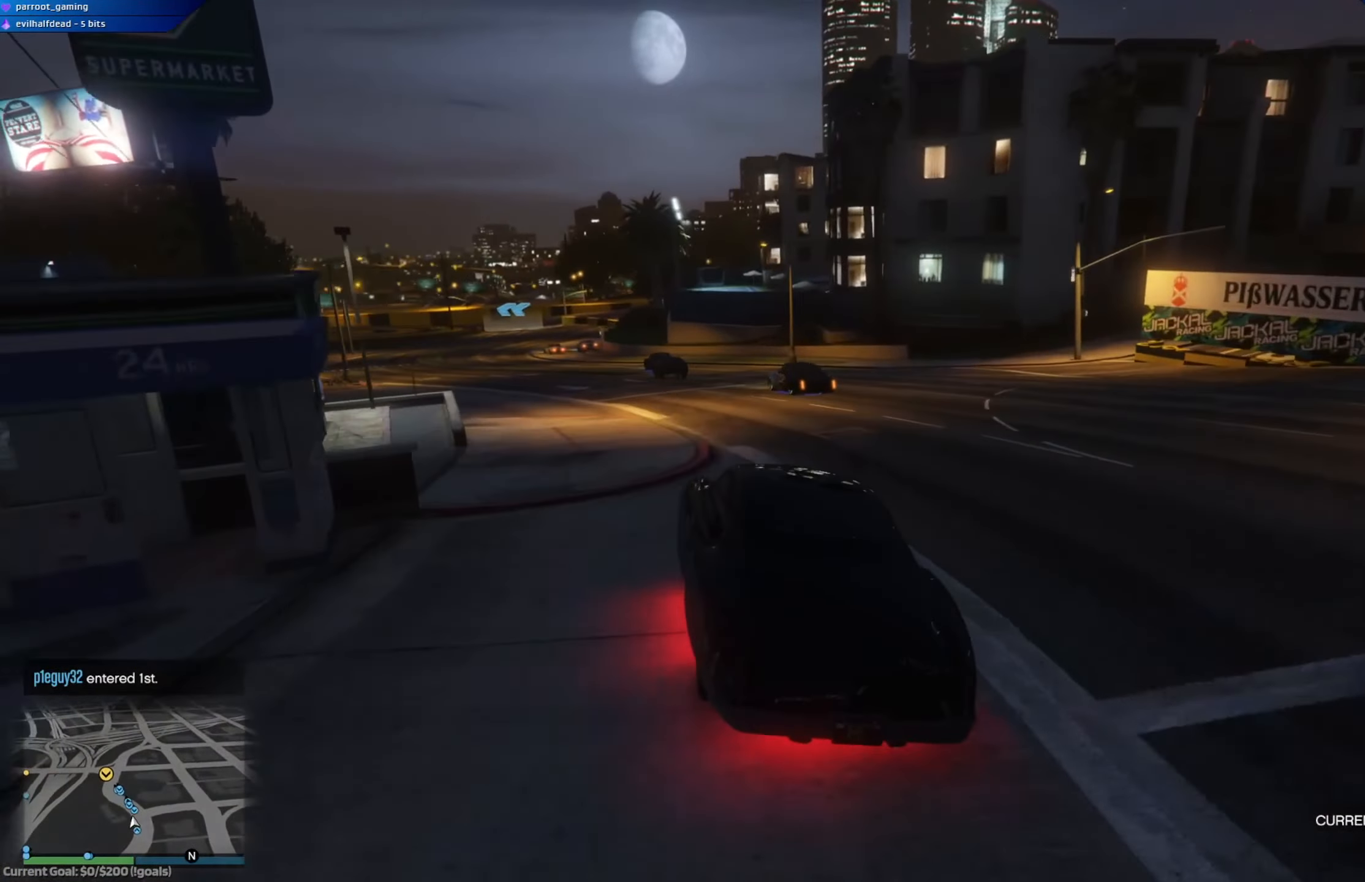
{"buttons": ["R2"], "left_stick": "left", "right_stick": "center", "events": [[200, "left_stick", "center"], [367, "left_stick", "left"]]}
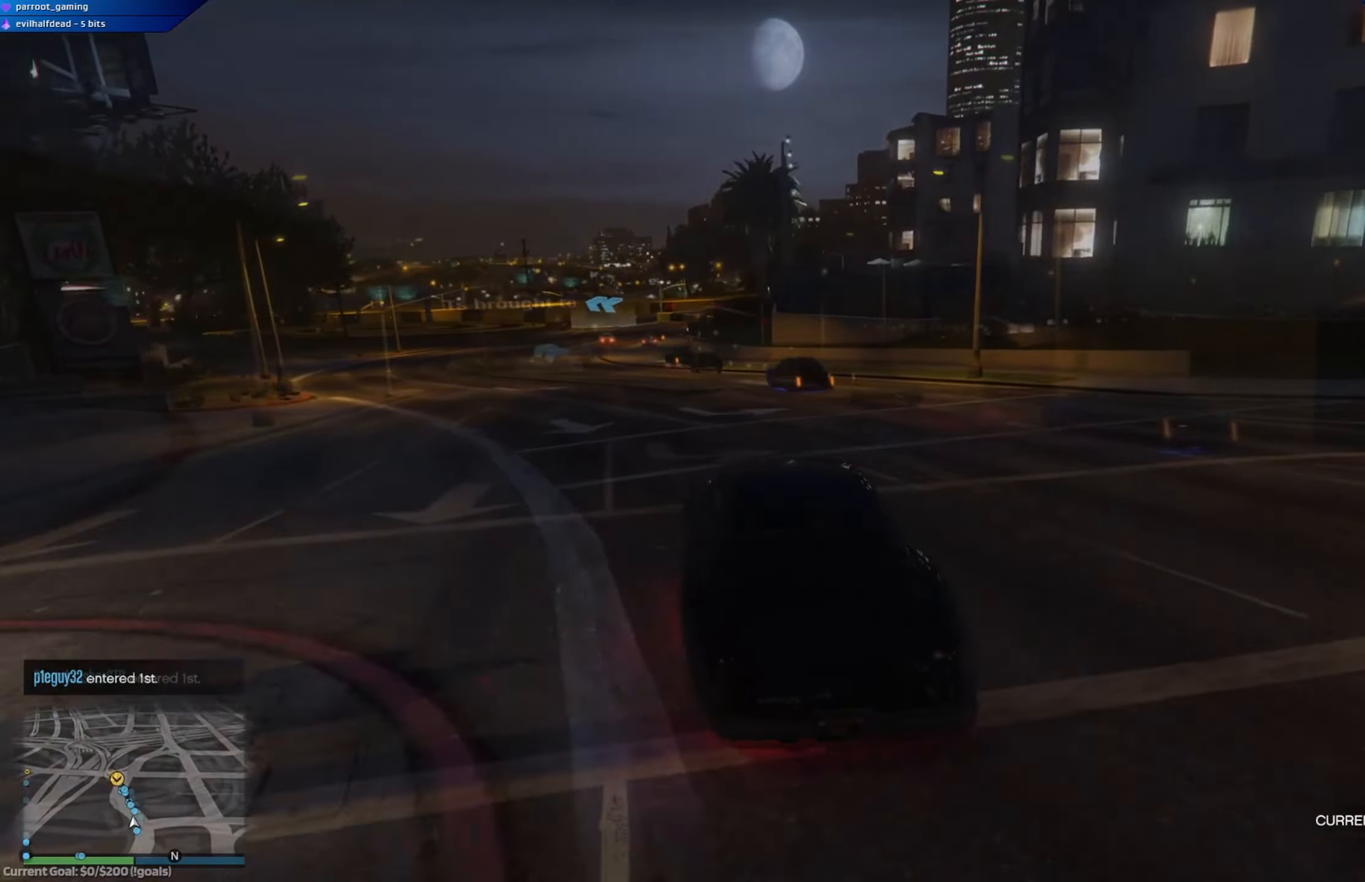
{"buttons": ["R2"], "left_stick": "up-left", "right_stick": "center", "events": [[33, "left_stick", "center"], [417, "left_stick", "up-left"]]}
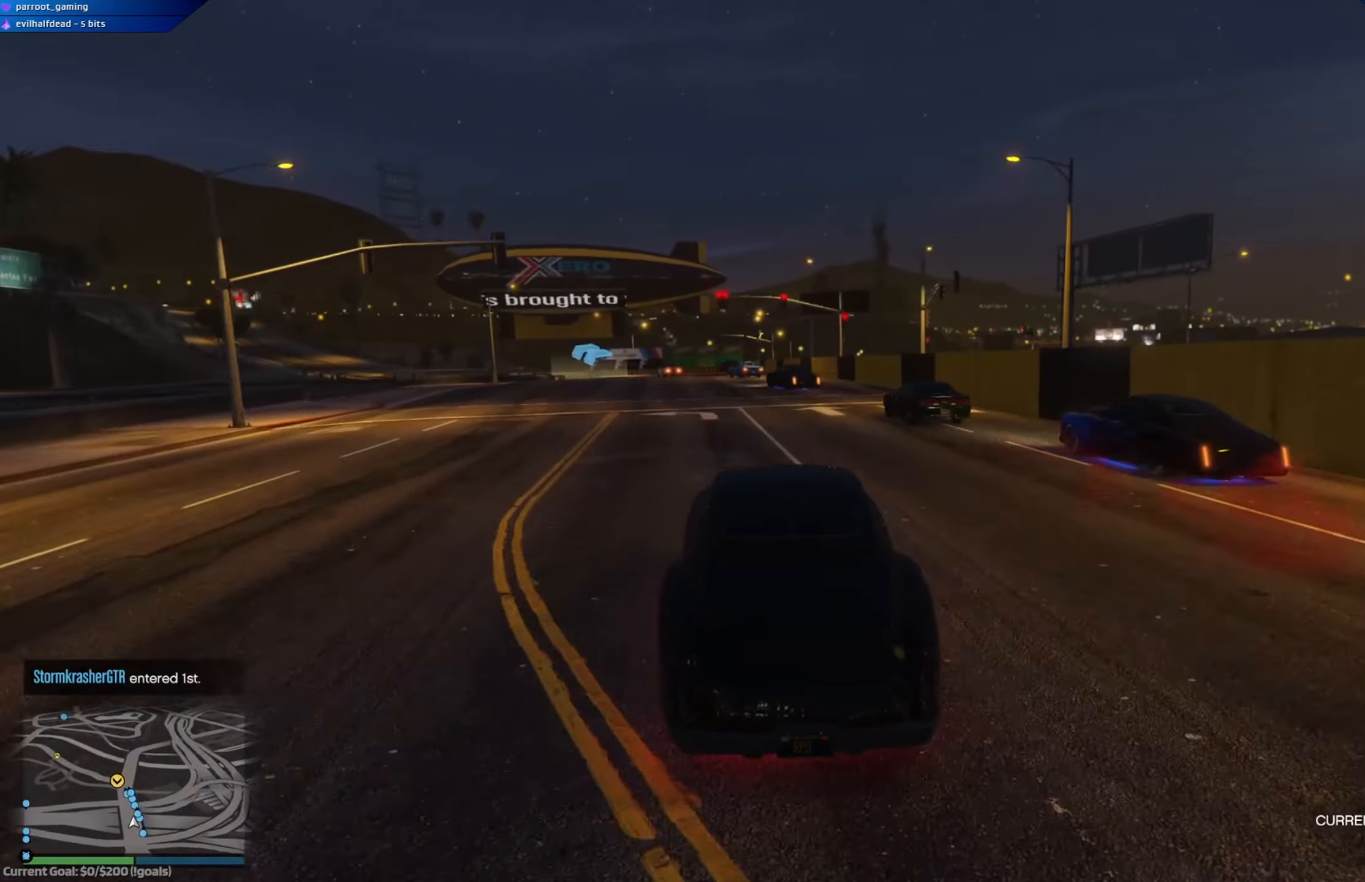
{"buttons": ["R2"], "left_stick": "left", "right_stick": "center", "events": [[34, "left_stick", "center"], [451, "left_stick", "left"]]}
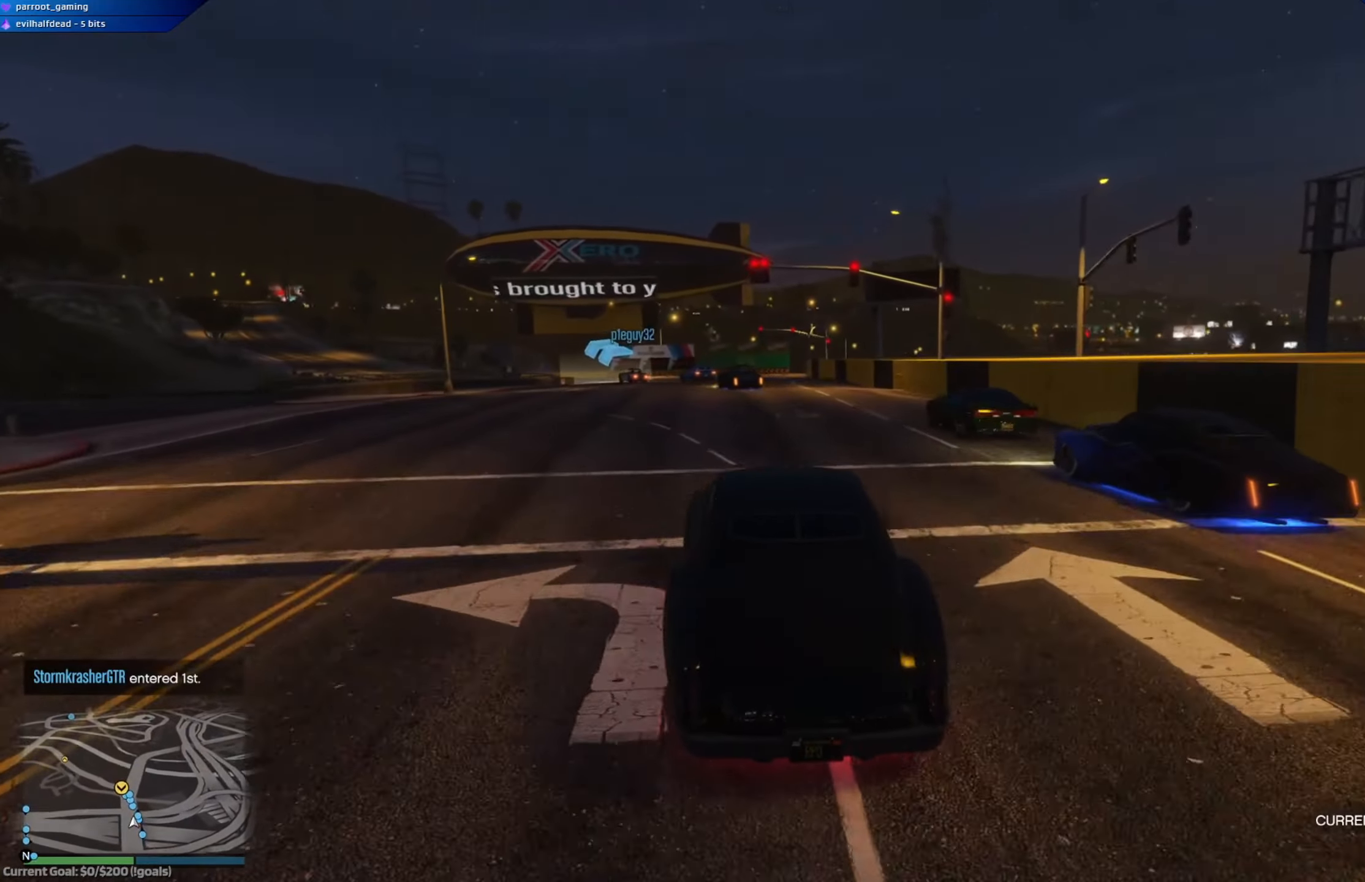
{"buttons": ["R2"], "left_stick": "left", "right_stick": "center", "events": [[17, "left_stick", "center"], [117, "left_stick", "left"], [300, "left_stick", "center"], [467, "left_stick", "left"]]}
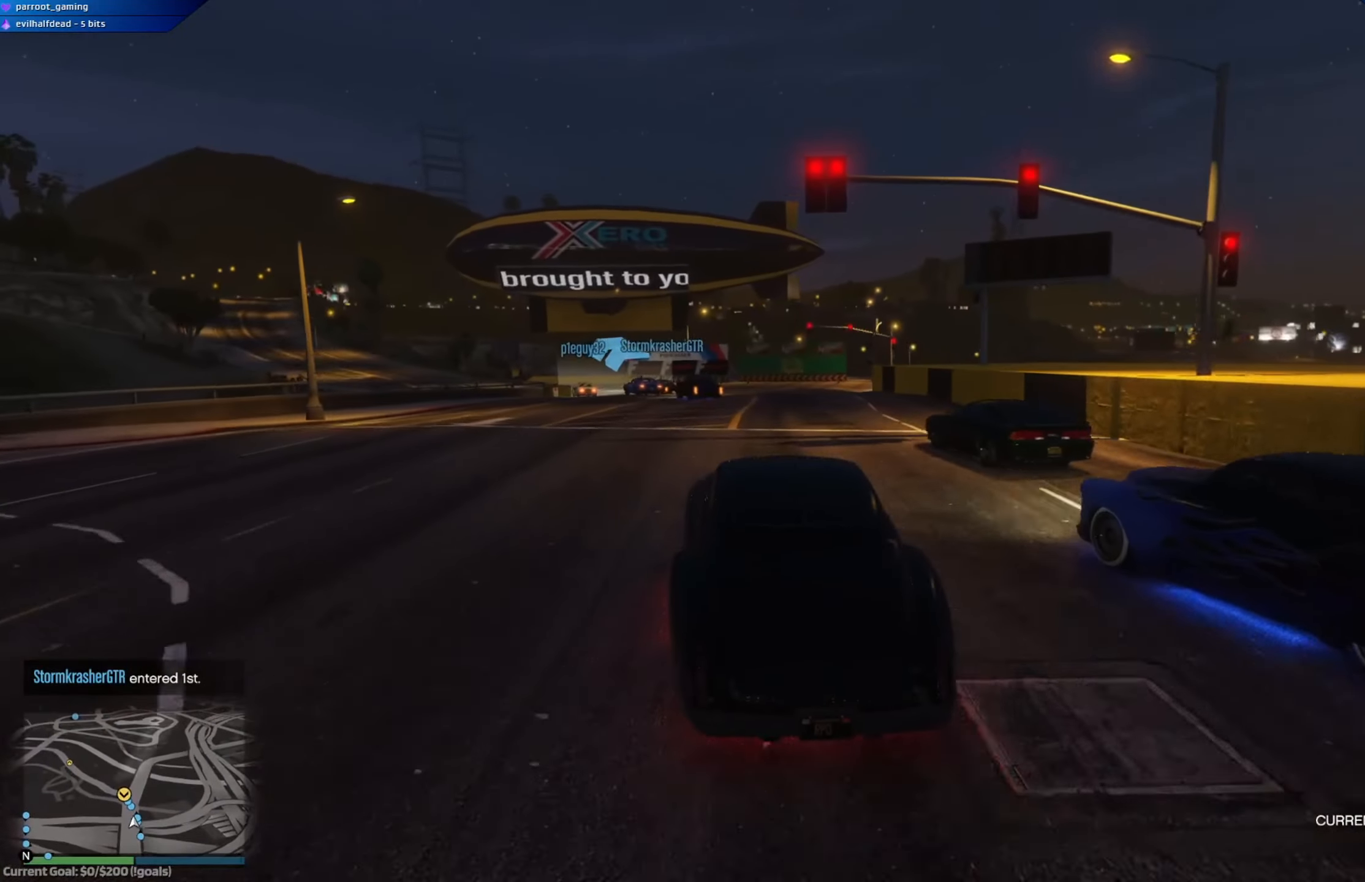
{"buttons": ["L2"], "left_stick": "left", "right_stick": "center", "events": [[100, "L2", "down"], [117, "R2", "up"]]}
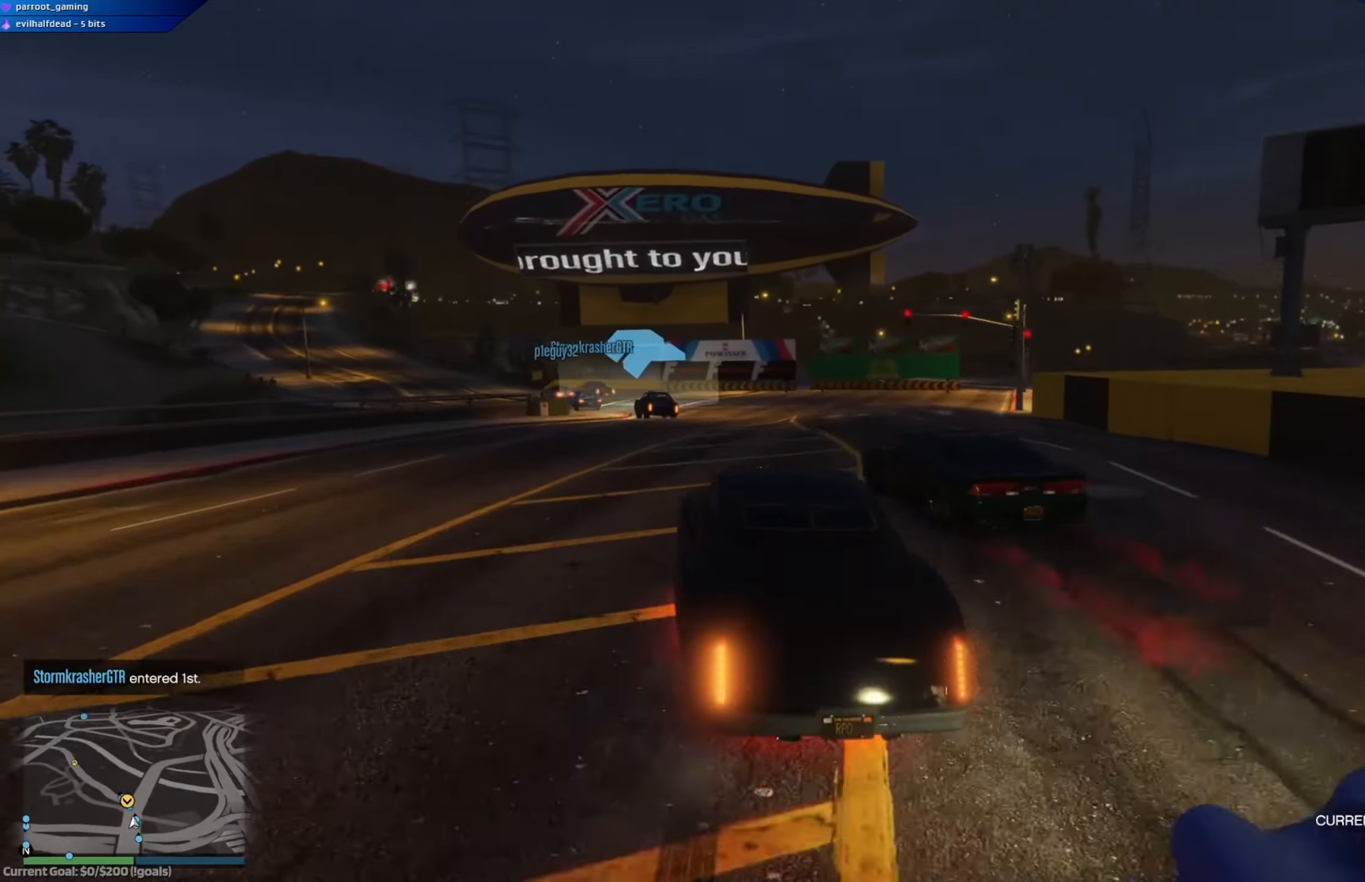
{"buttons": [], "left_stick": "left", "right_stick": "center", "events": [[317, "L2", "up"], [351, "L2", "down"], [501, "L2", "up"]]}
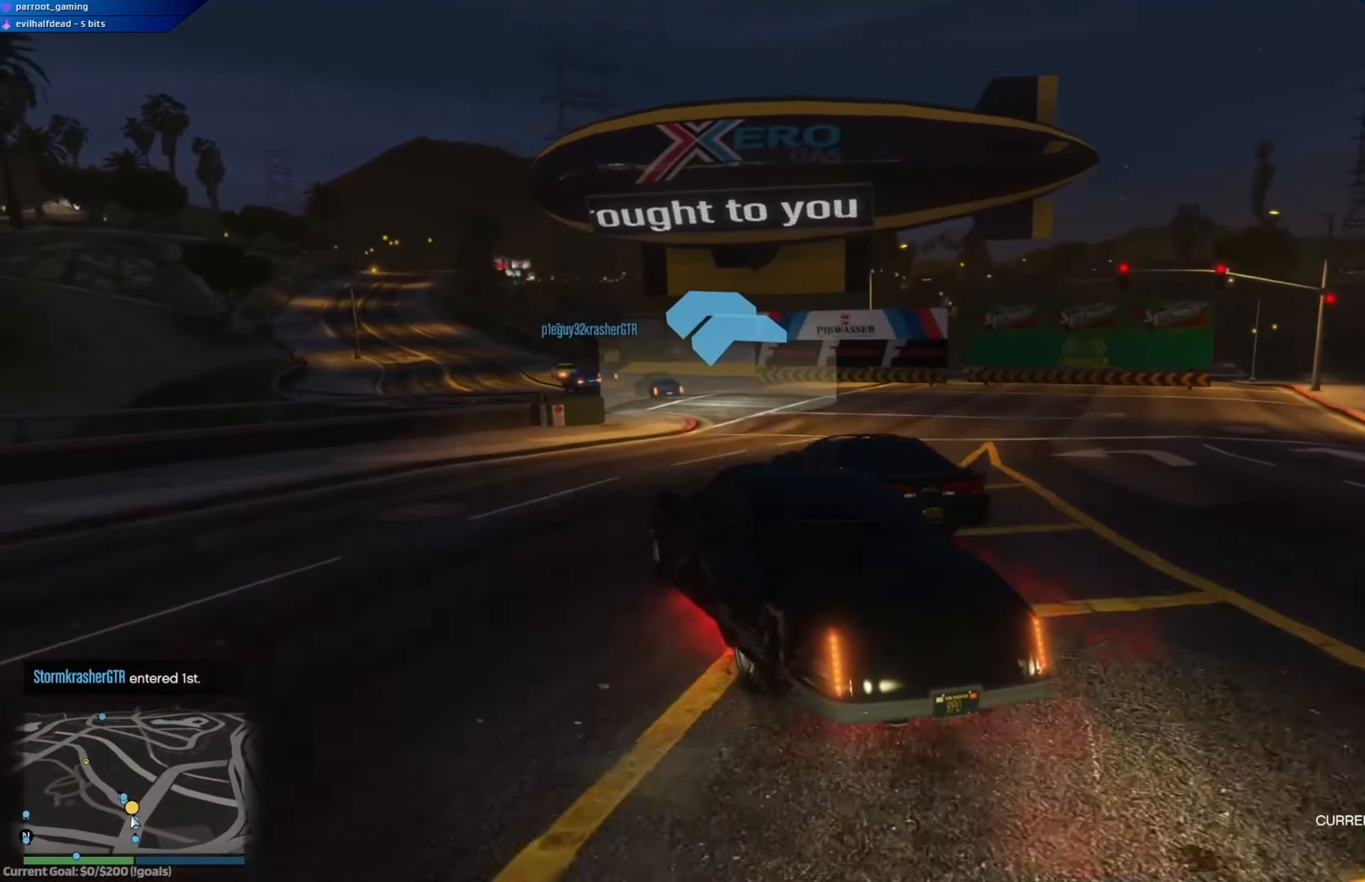
{"buttons": [], "left_stick": "right", "right_stick": "center", "events": [[83, "left_stick", "center"], [150, "R2", "down"], [183, "left_stick", "right"], [383, "R2", "up"]]}
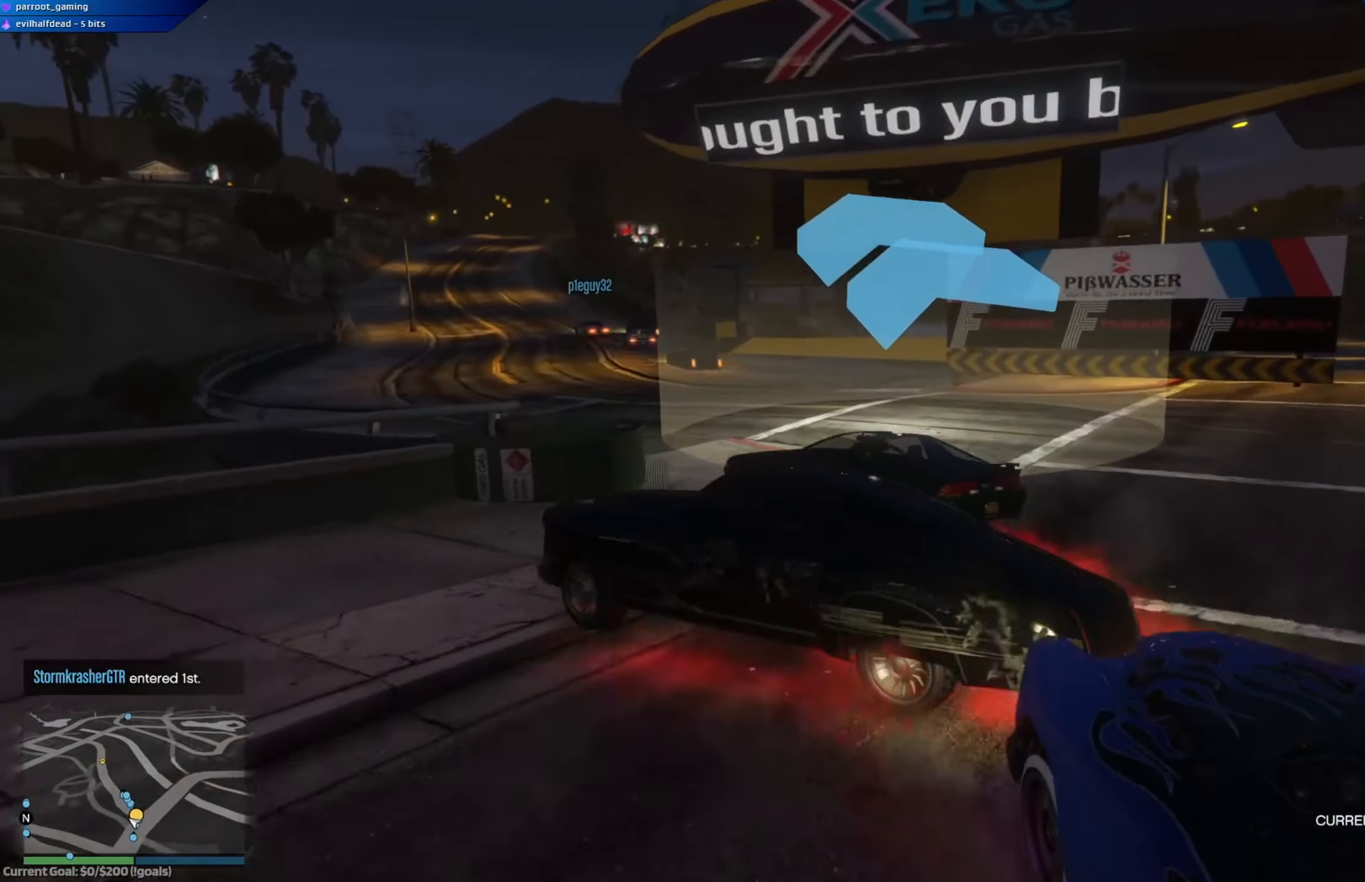
{"buttons": [], "left_stick": "center", "right_stick": "center", "events": [[367, "left_stick", "center"]]}
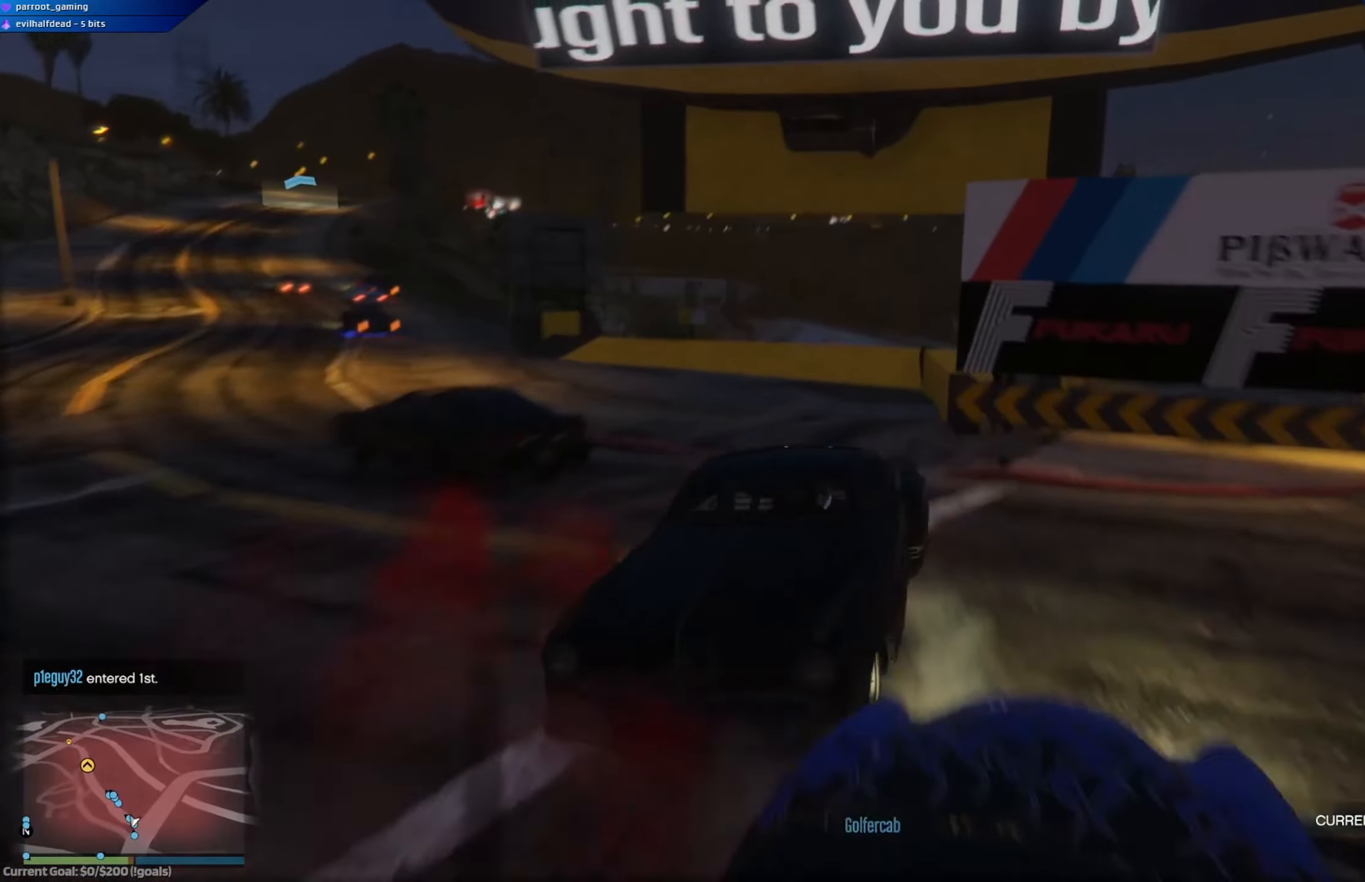
{"buttons": ["L2"], "left_stick": "center", "right_stick": "center", "events": [[417, "L2", "down"]]}
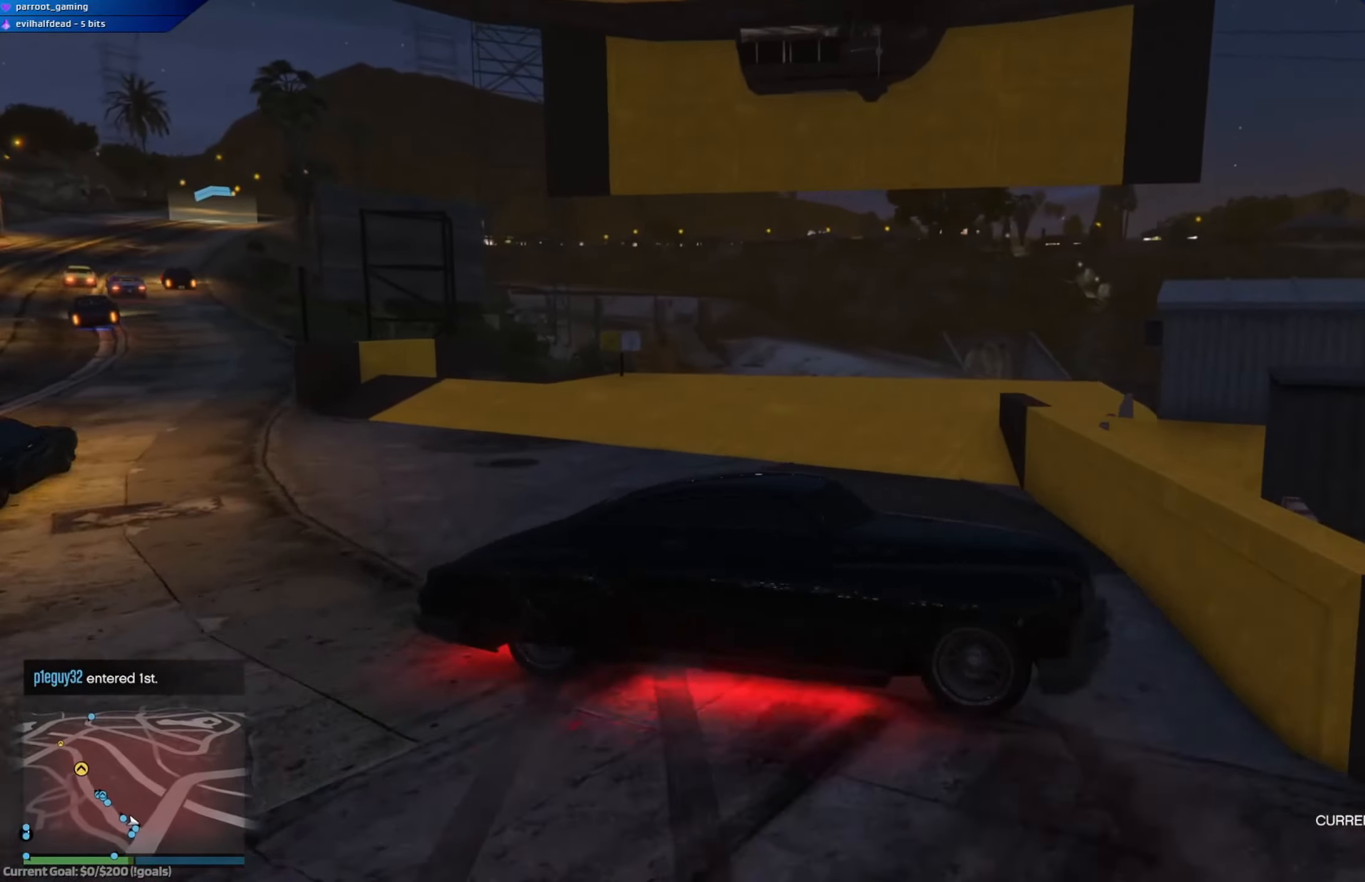
{"buttons": ["L3"], "left_stick": "center", "right_stick": "center", "events": [[67, "L2", "up"], [117, "L2", "down"], [250, "L3", "down"], [384, "L2", "up"]]}
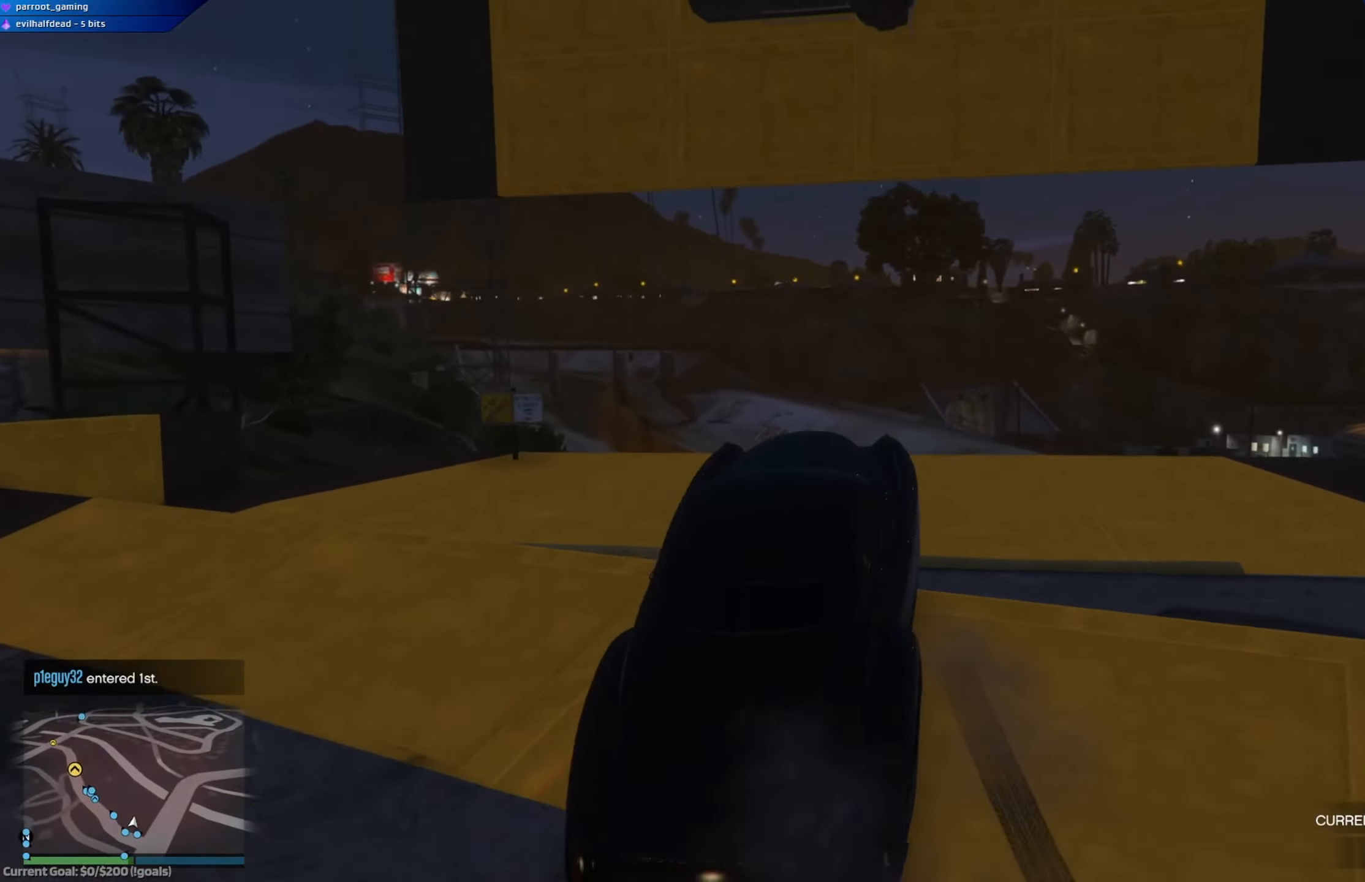
{"buttons": ["L3"], "left_stick": "down", "right_stick": "center", "events": [[83, "left_stick", "down-left"], [217, "left_stick", "down"]]}
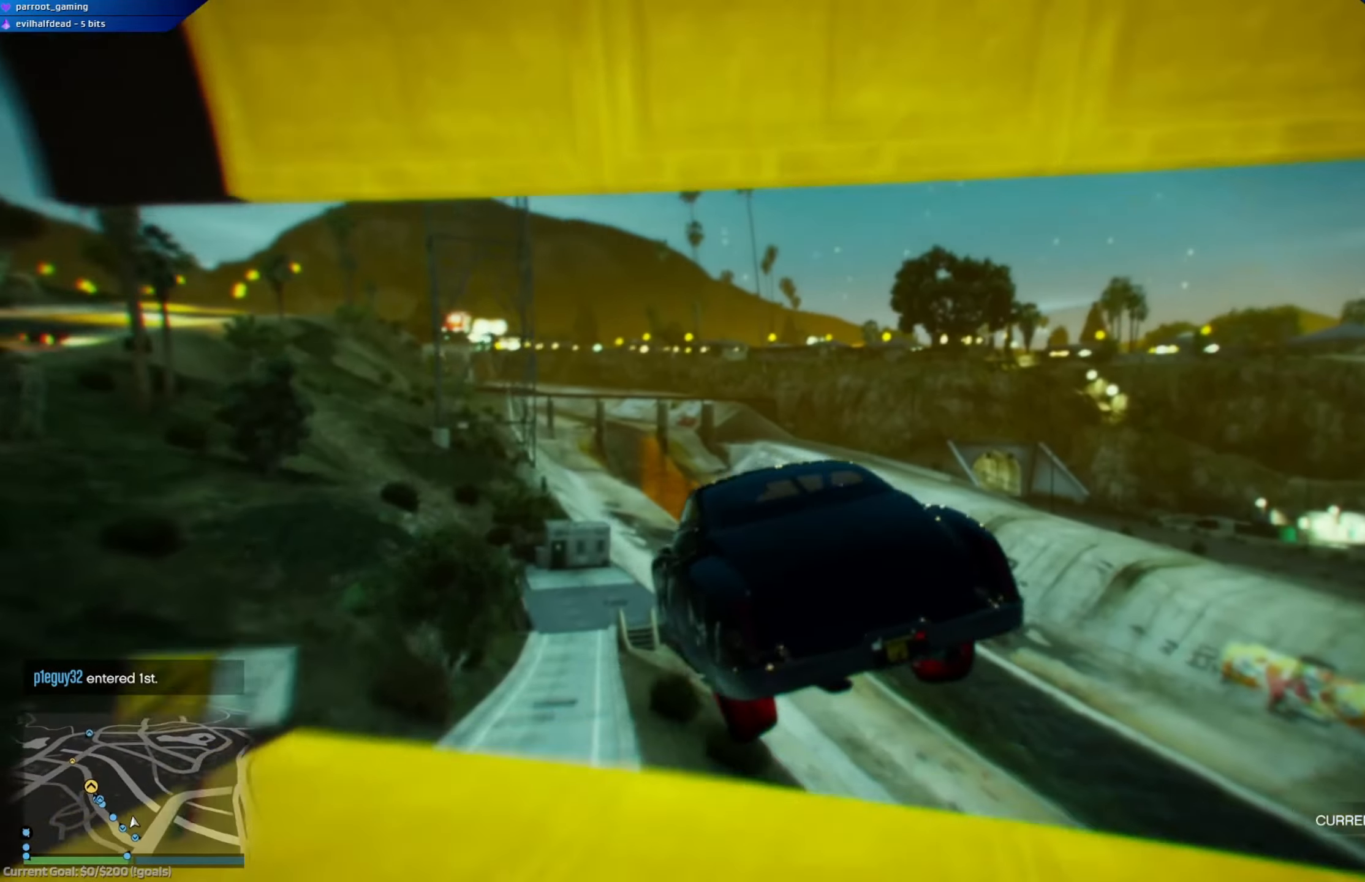
{"buttons": ["Y", "L3"], "left_stick": "down", "right_stick": "center", "events": [[467, "Y", "down"]]}
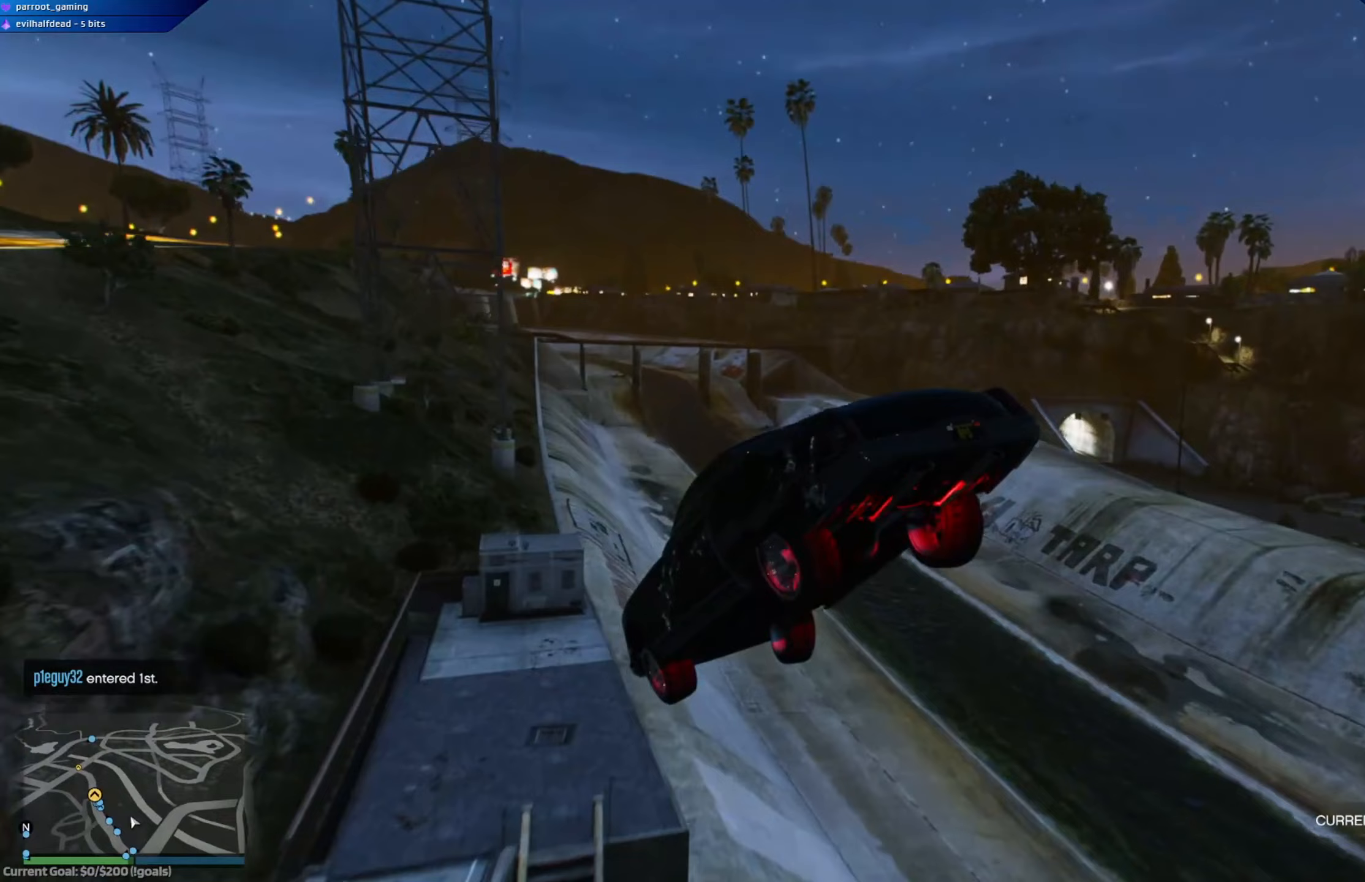
{"buttons": ["Y", "L3"], "left_stick": "down", "right_stick": "center", "events": []}
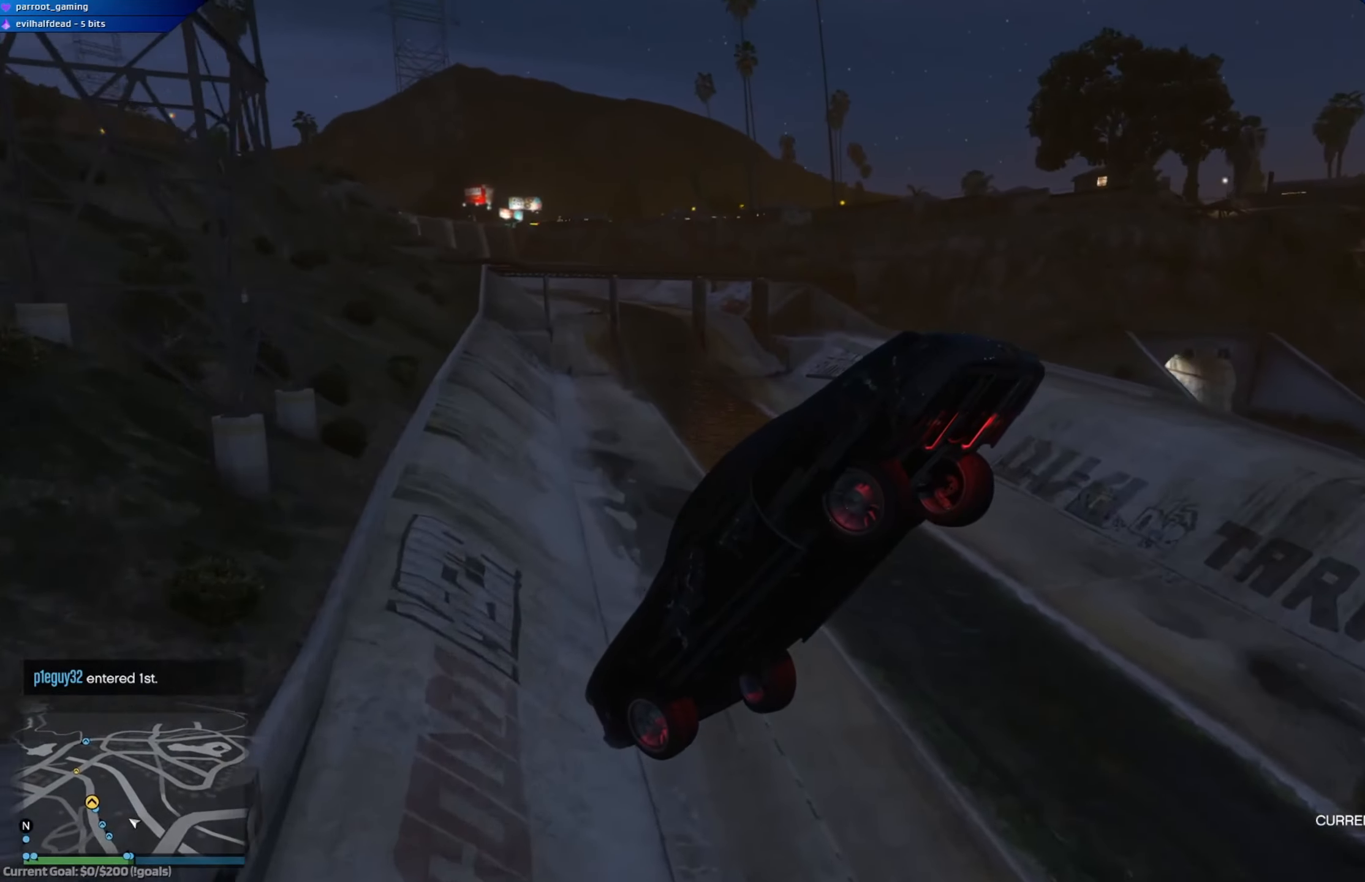
{"buttons": ["Y", "L3"], "left_stick": "down", "right_stick": "center", "events": []}
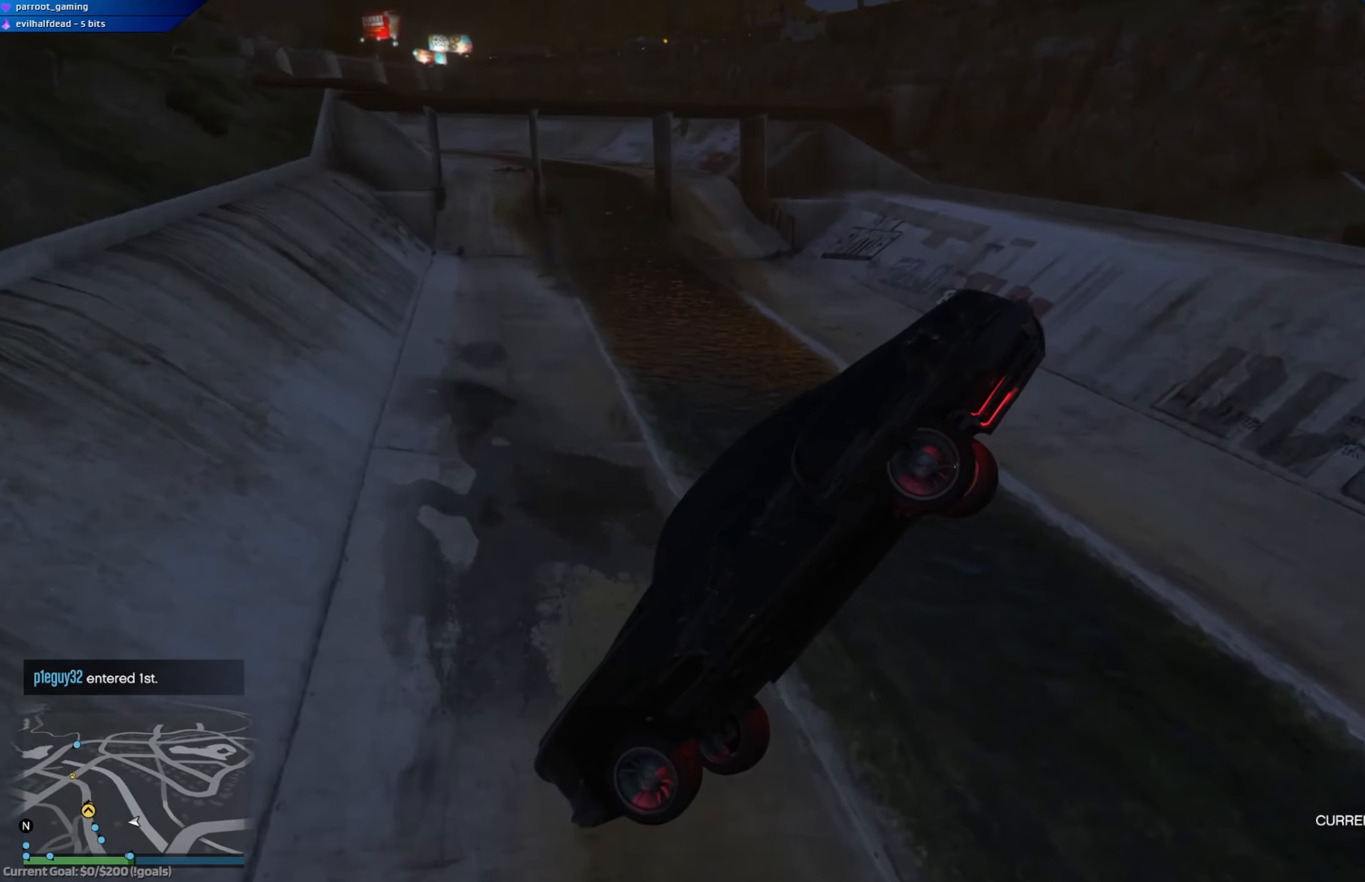
{"buttons": ["Y", "L3"], "left_stick": "down", "right_stick": "center", "events": []}
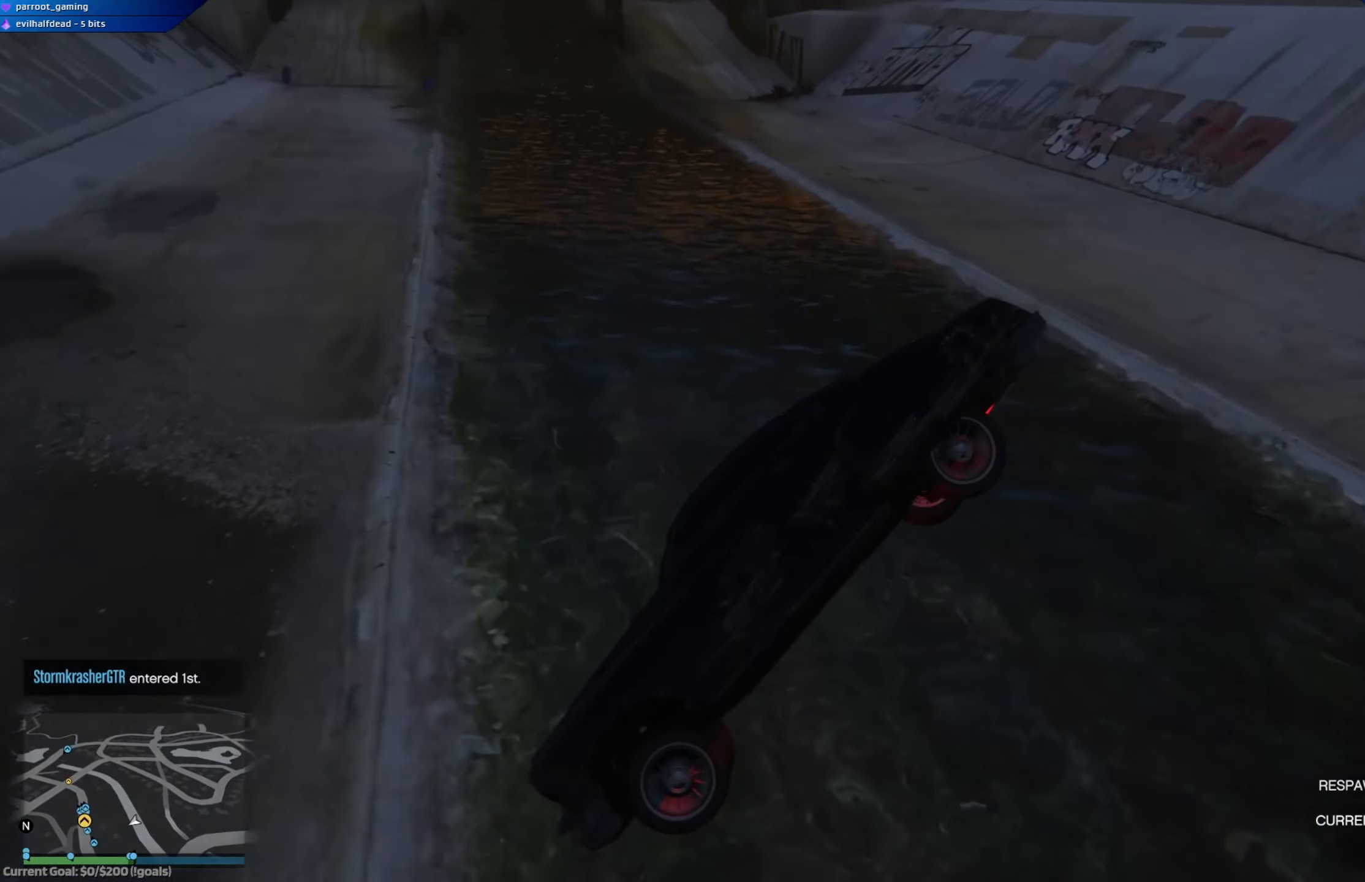
{"buttons": ["Y", "L3"], "left_stick": "down", "right_stick": "center", "events": []}
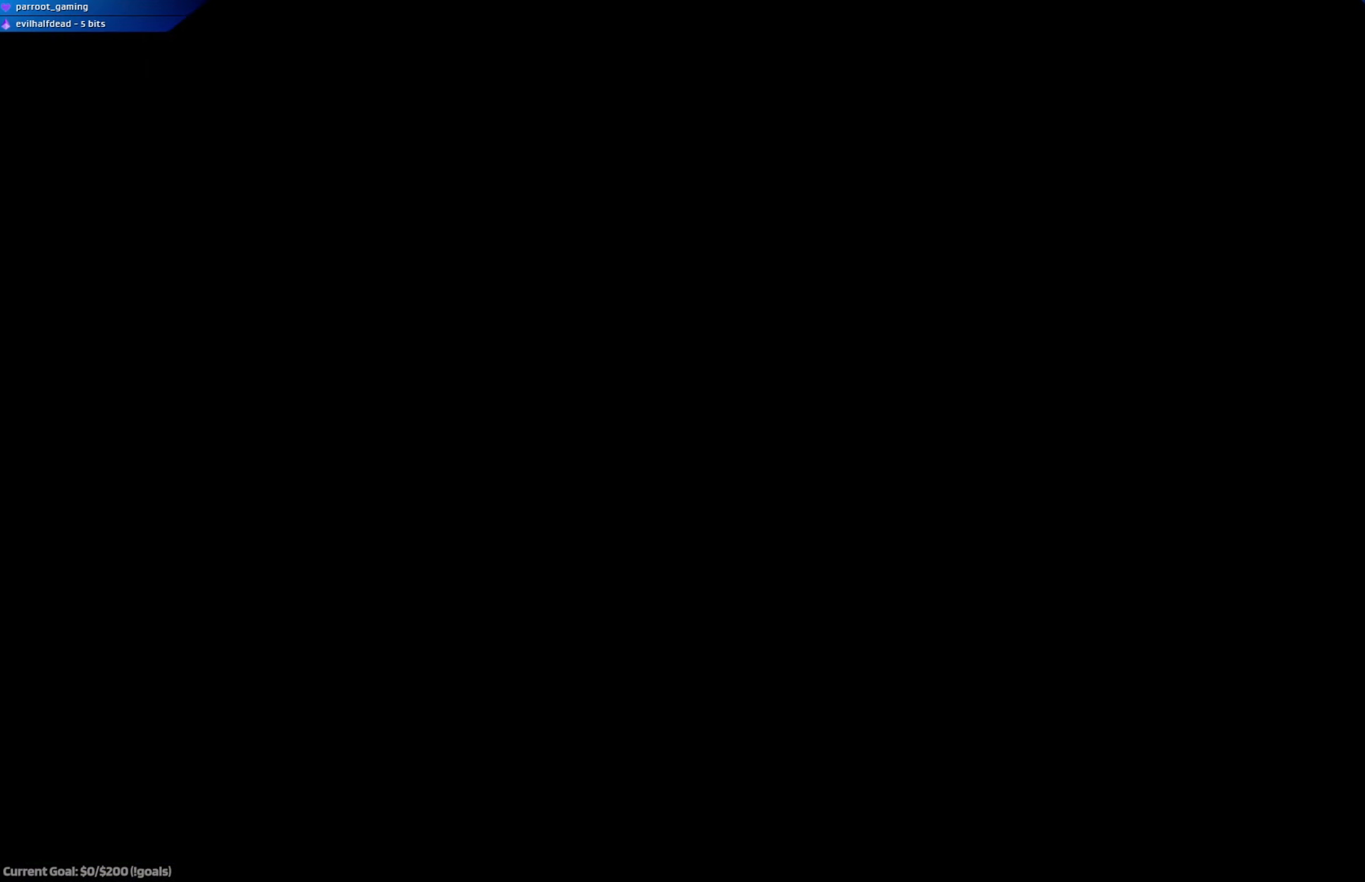
{"buttons": ["L2"], "left_stick": "left", "right_stick": "center", "events": [[300, "L2", "down"], [384, "L3", "up"], [384, "Y", "up"], [400, "left_stick", "center"], [484, "left_stick", "left"]]}
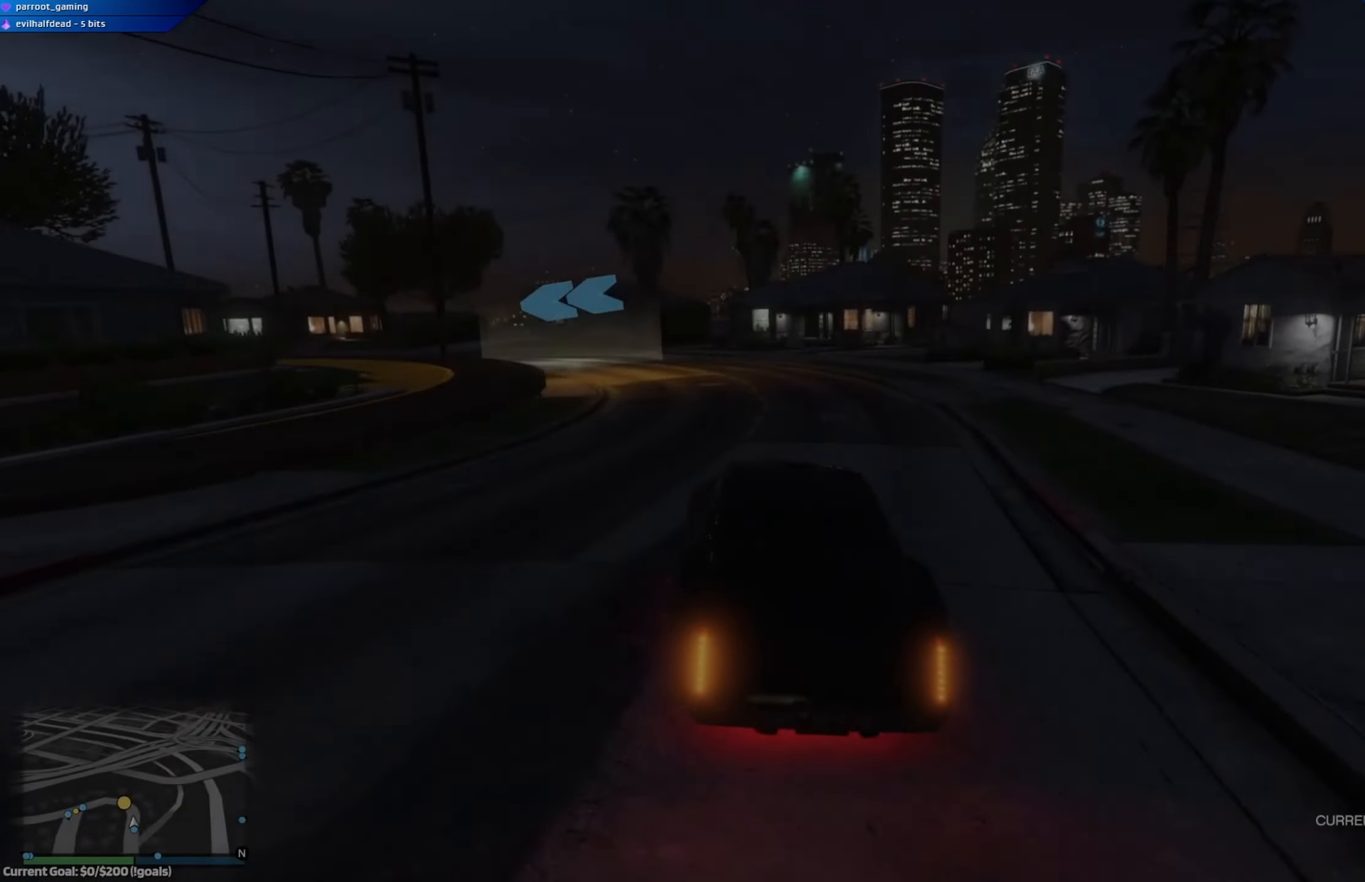
{"buttons": ["L2"], "left_stick": "left", "right_stick": "center", "events": [[50, "R2", "down"], [150, "R2", "up"]]}
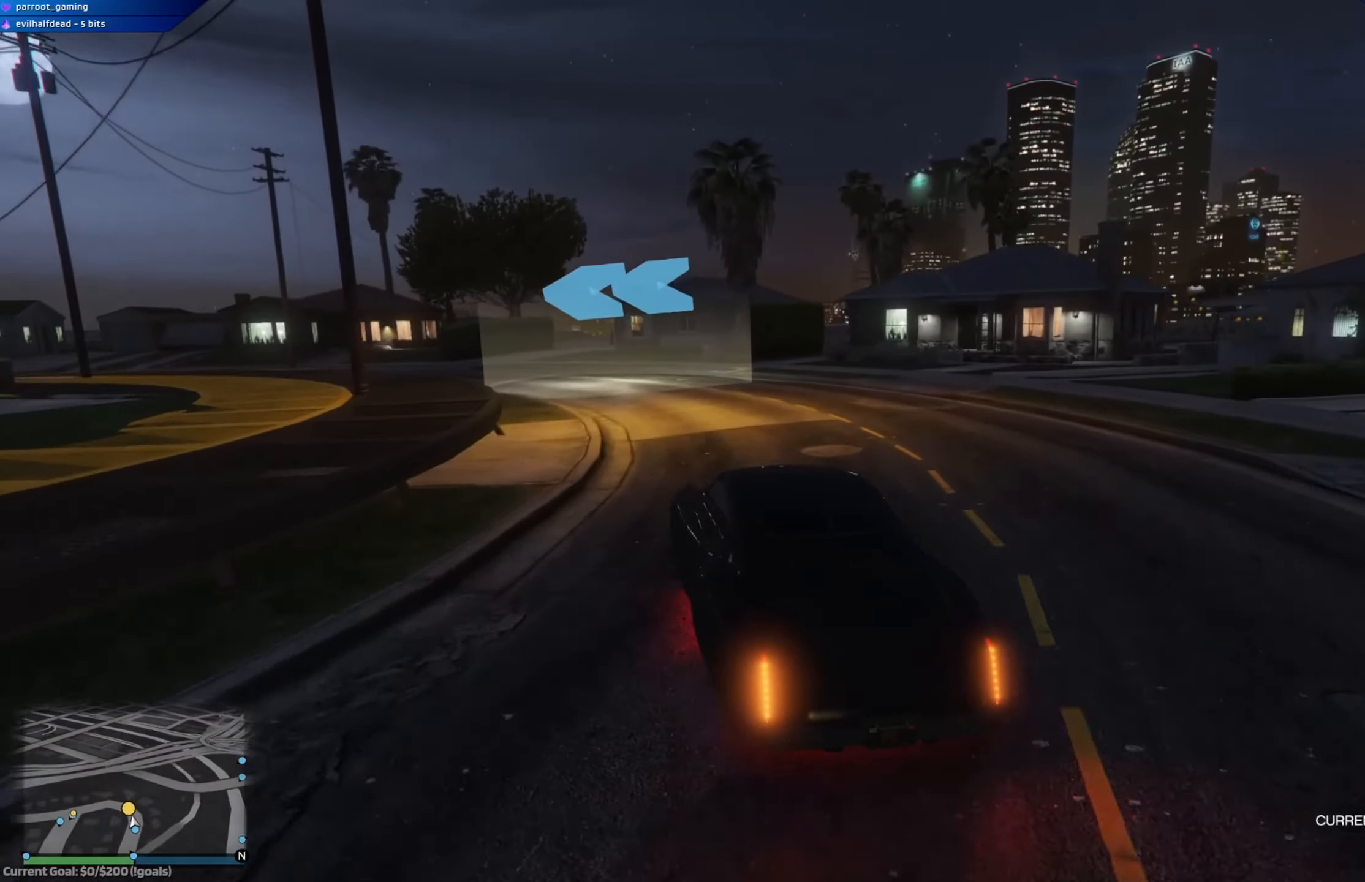
{"buttons": [], "left_stick": "left", "right_stick": "center", "events": [[50, "L2", "up"], [117, "L2", "down"], [234, "L2", "up"], [234, "left_stick", "center"], [300, "left_stick", "left"]]}
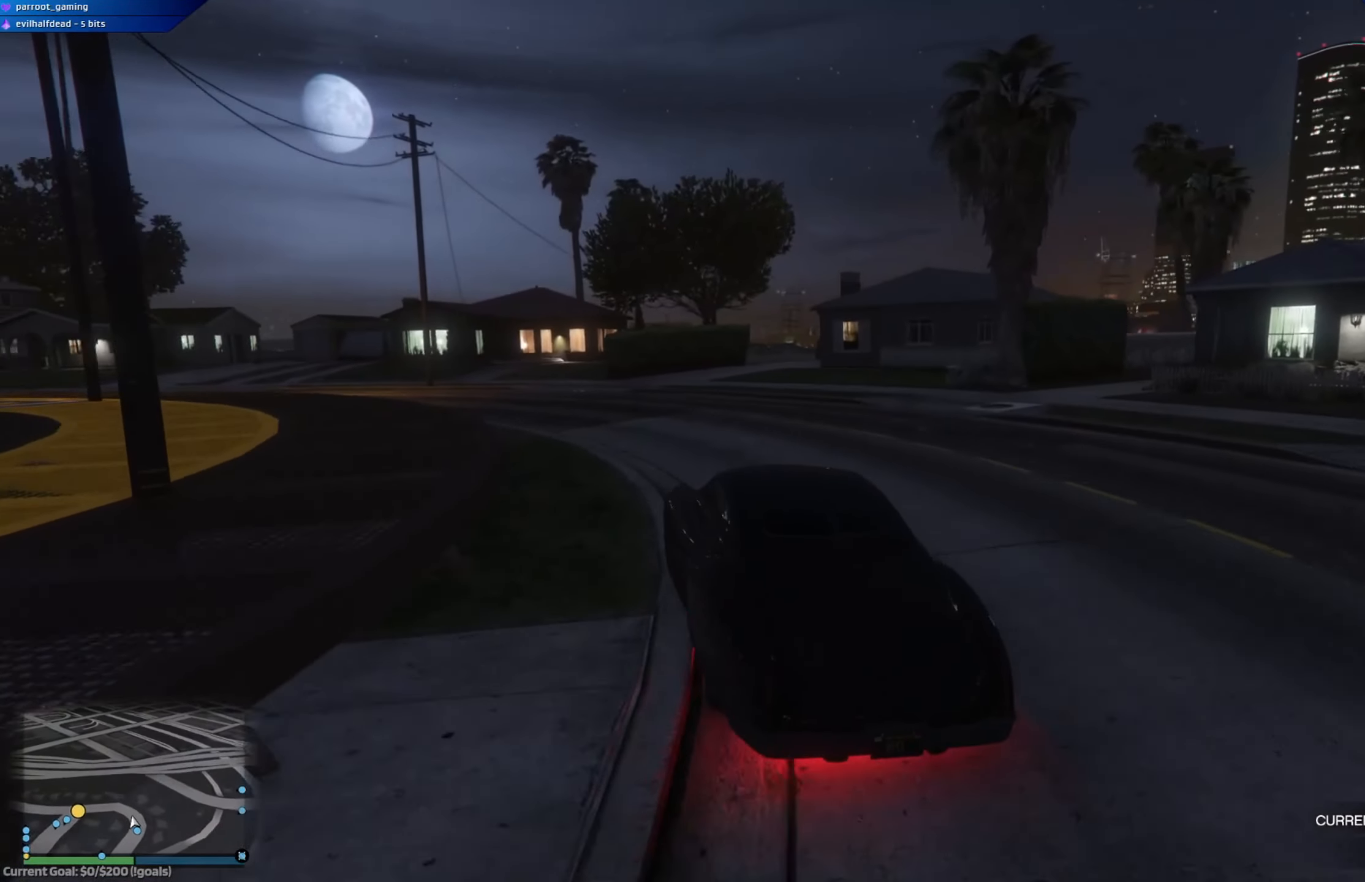
{"buttons": [], "left_stick": "left", "right_stick": "center", "events": [[283, "L2", "down"], [417, "L2", "up"]]}
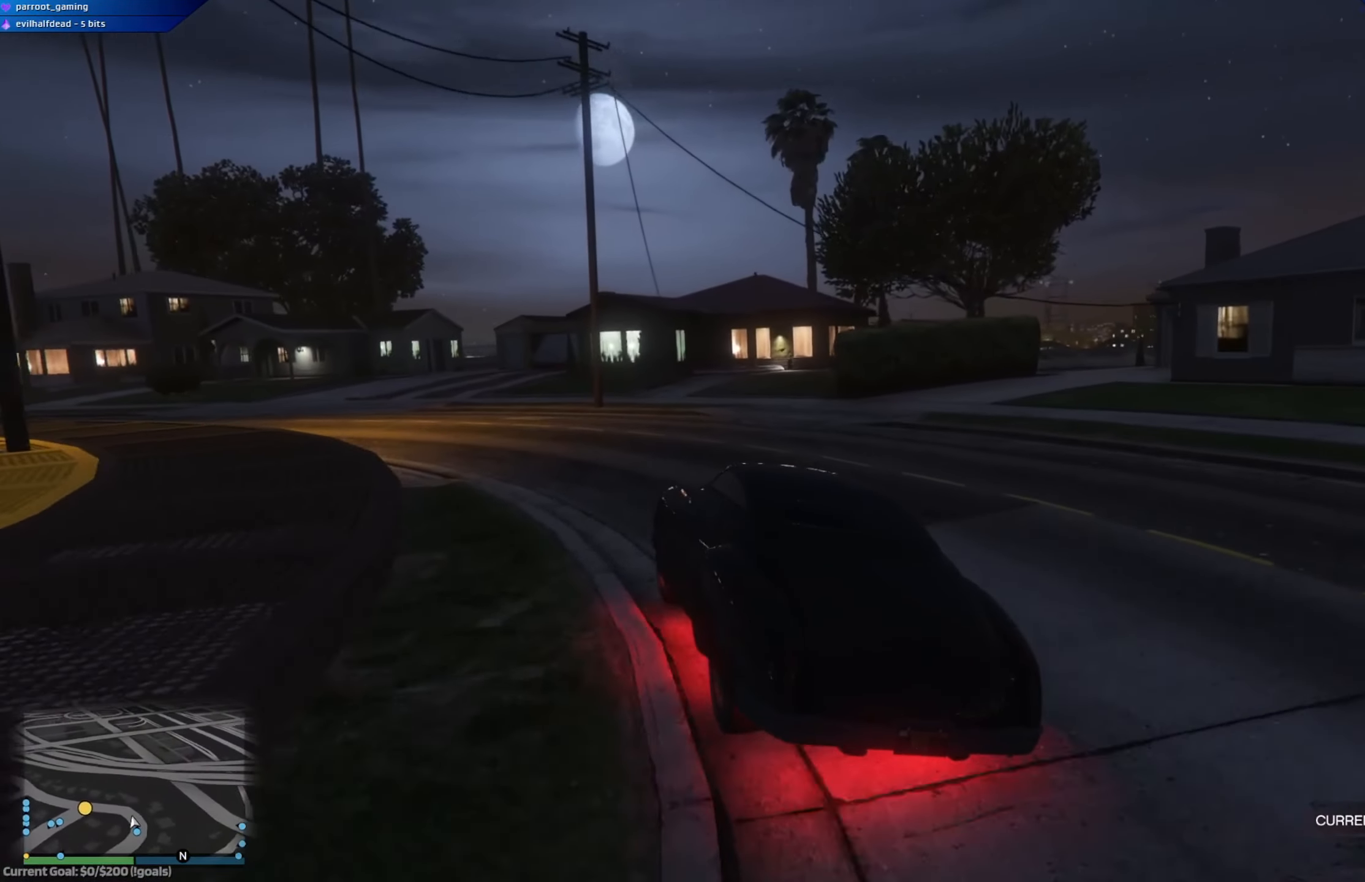
{"buttons": ["R2"], "left_stick": "left", "right_stick": "center", "events": [[300, "R2", "down"]]}
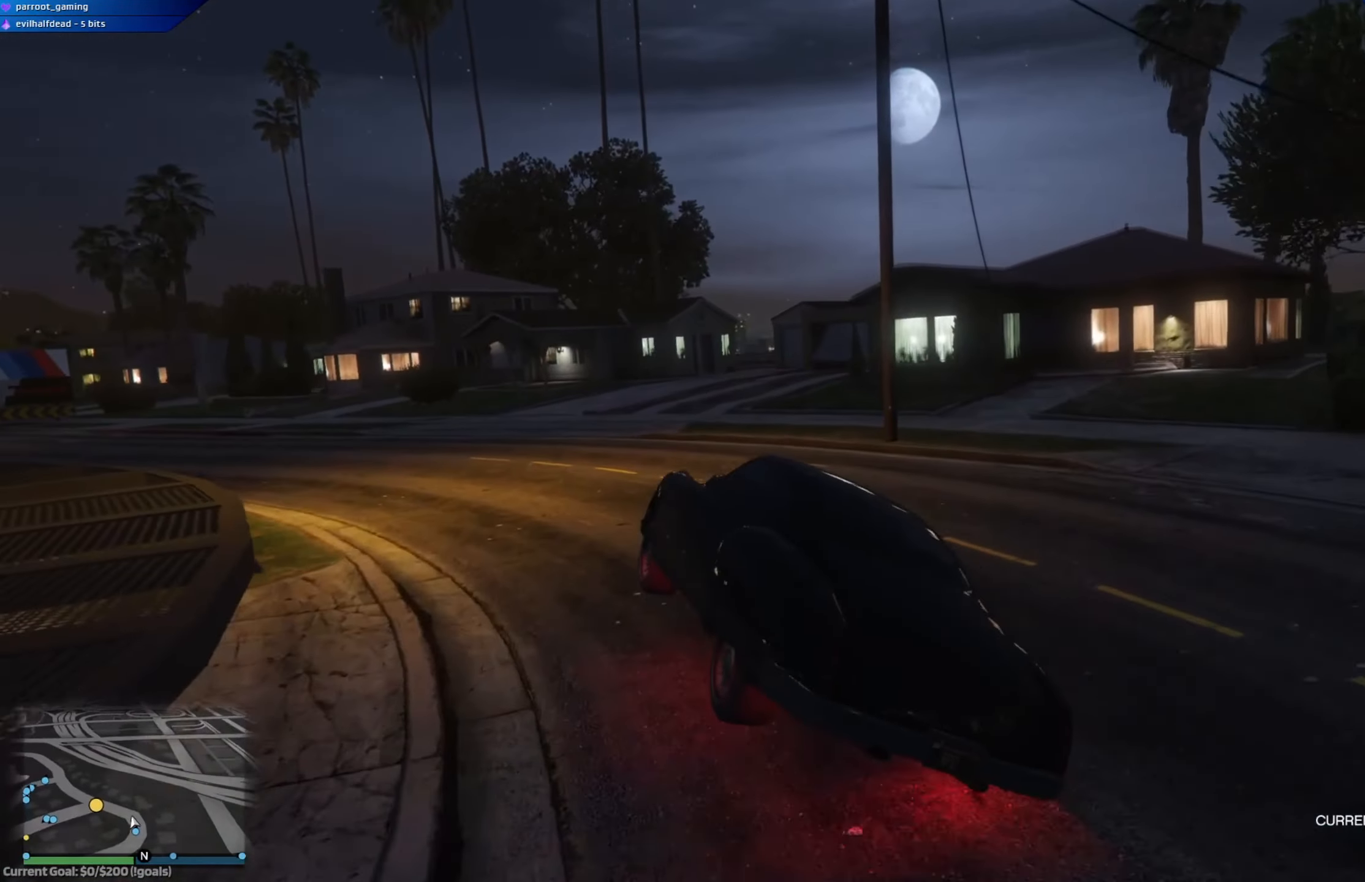
{"buttons": [], "left_stick": "center", "right_stick": "center", "events": [[116, "R2", "up"], [216, "left_stick", "down-right"], [450, "left_stick", "center"]]}
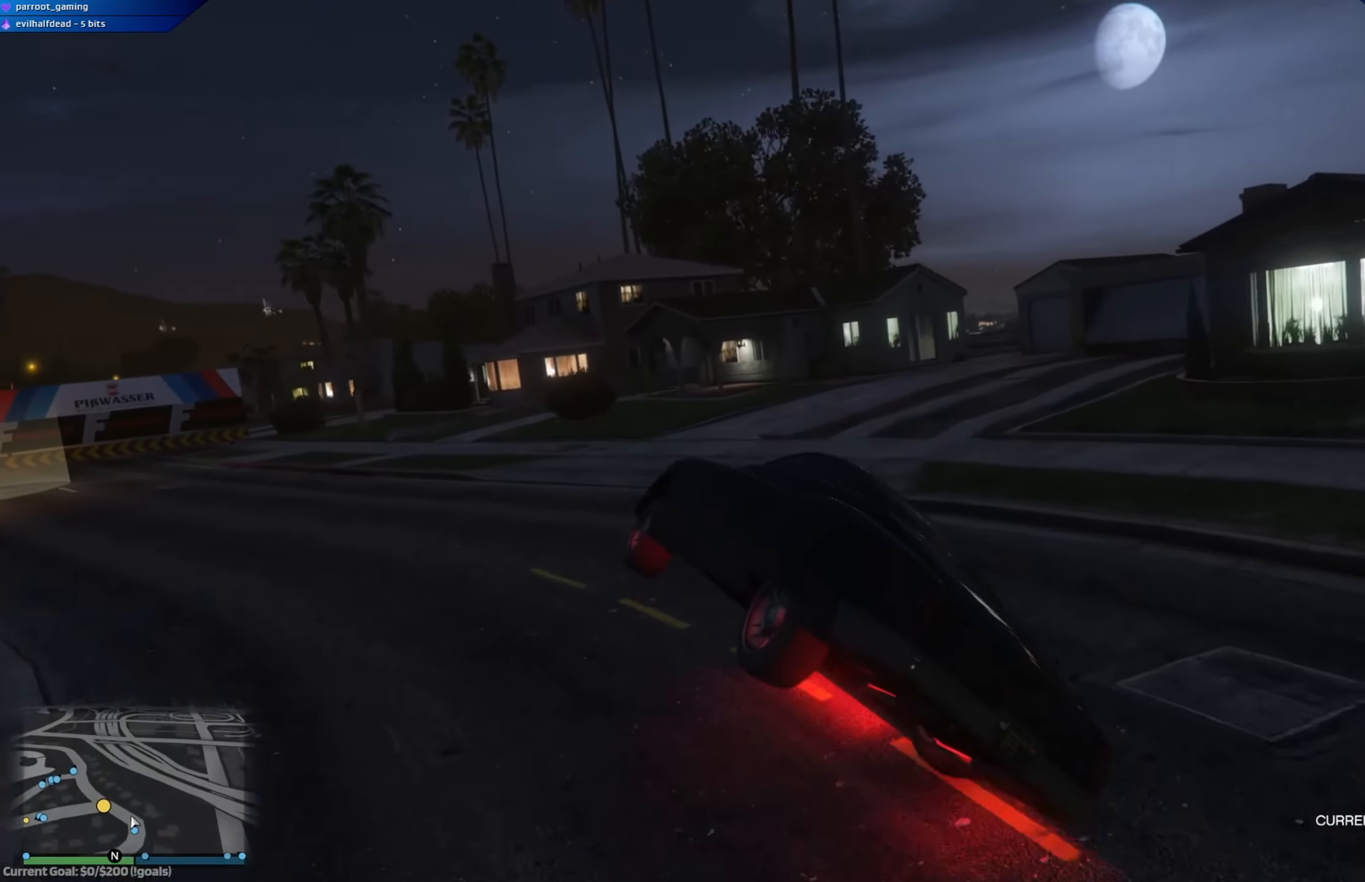
{"buttons": [], "left_stick": "center", "right_stick": "center", "events": [[33, "left_stick", "left"], [433, "left_stick", "center"]]}